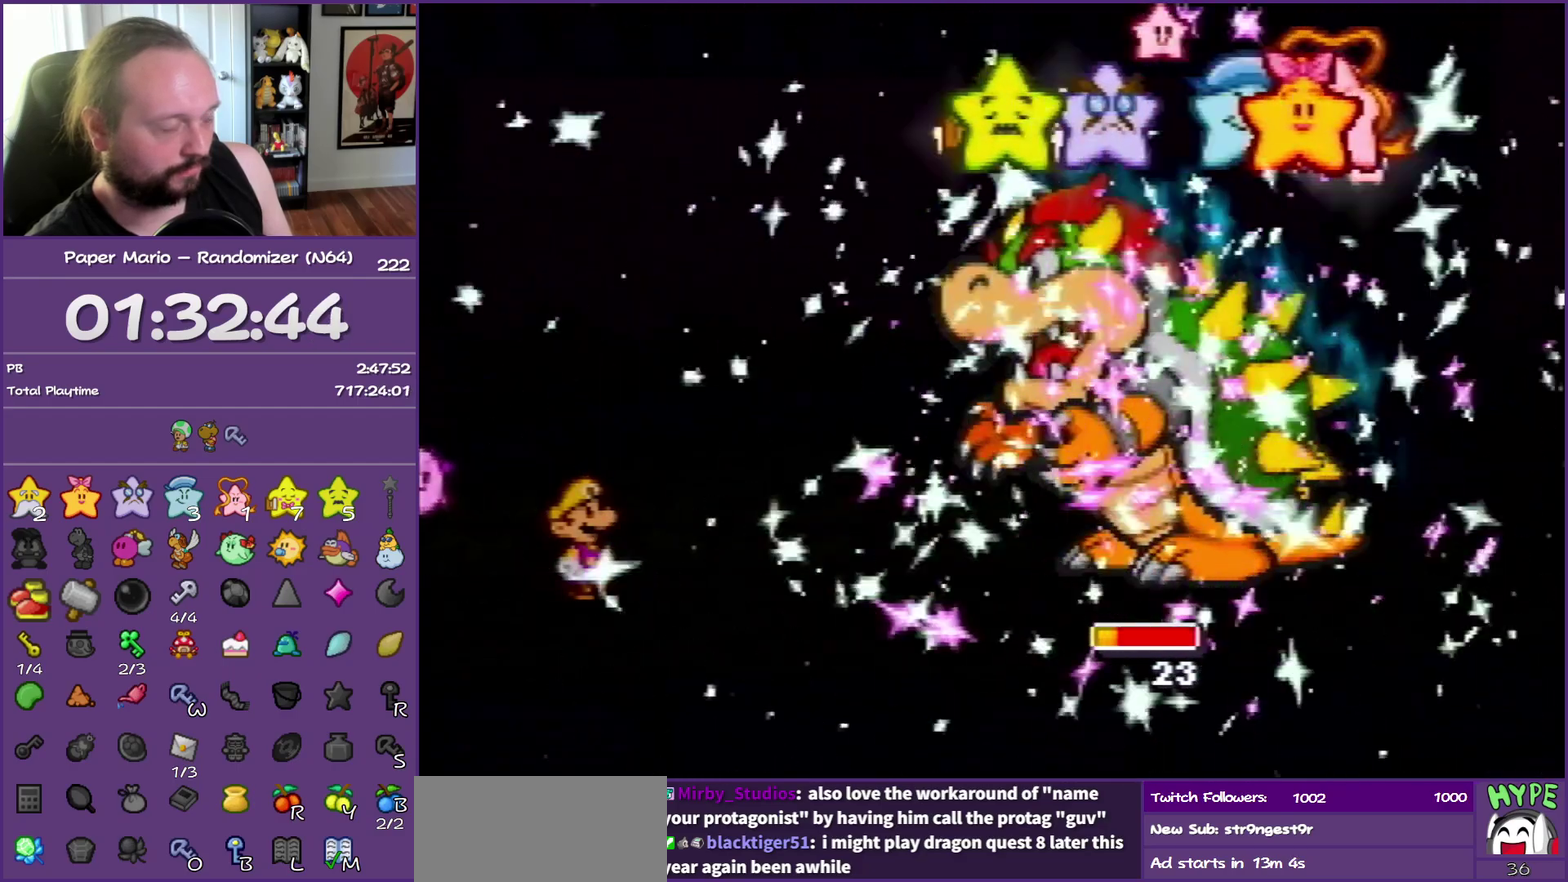
Gameplay with a controller (Nintendo layout); each line is a JSON object with the inputs held at the frame after it. "events" lists button and stick changes between this image and that frame as [ms after this image, input, new state], when the widget could be followed in between. This overlay highlights the sticks when they move; stick clicks (L3) are not distinguishable. Not read: L3 R3 left_stick.
{"buttons": ["B"], "events": []}
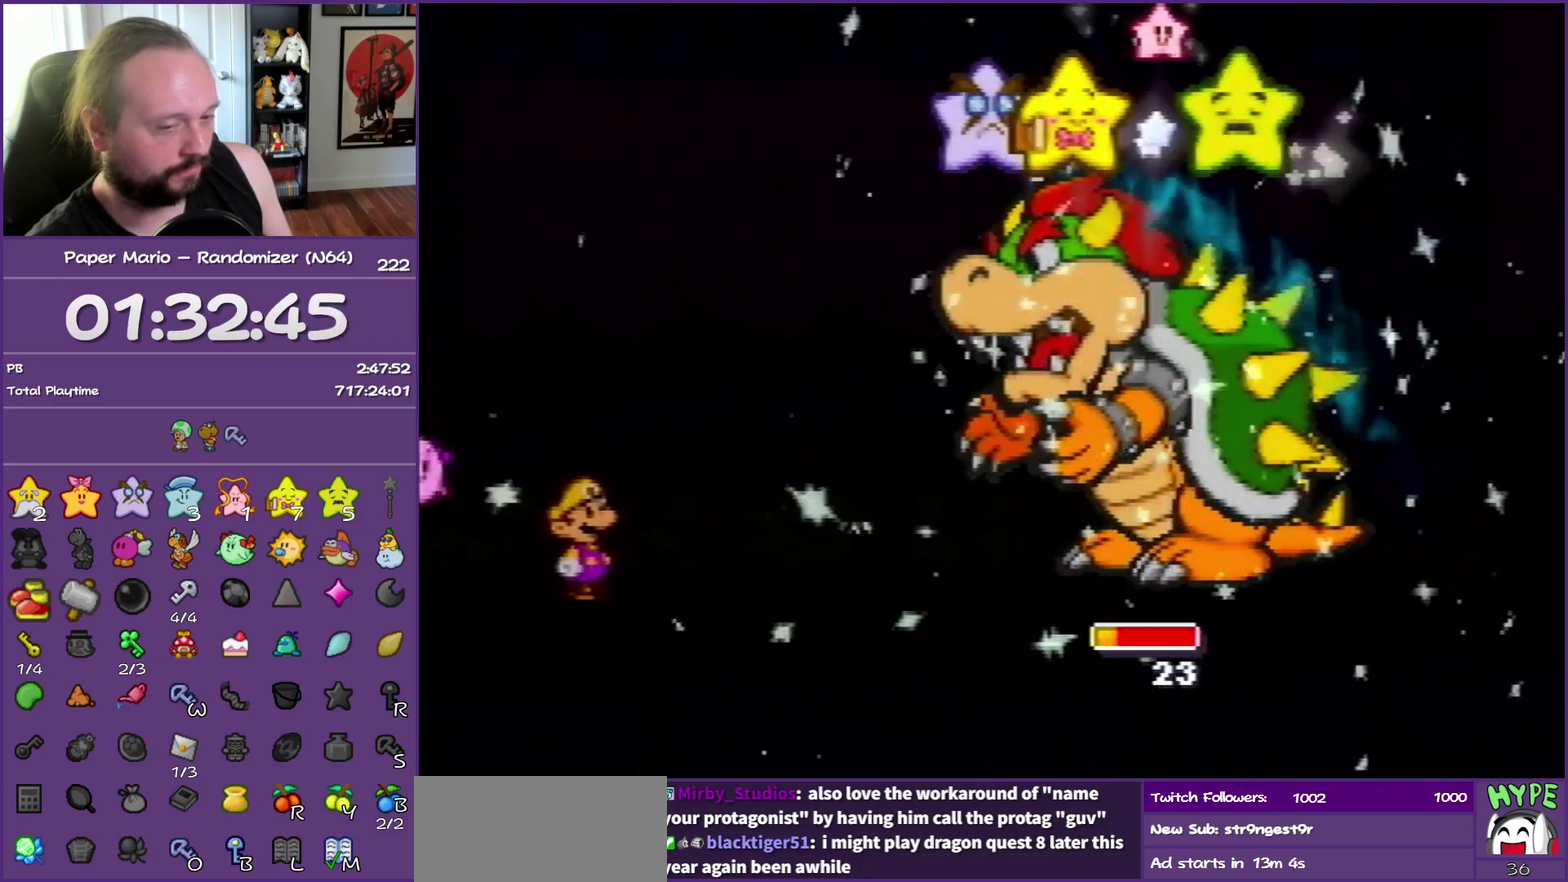
{"buttons": ["B"], "events": []}
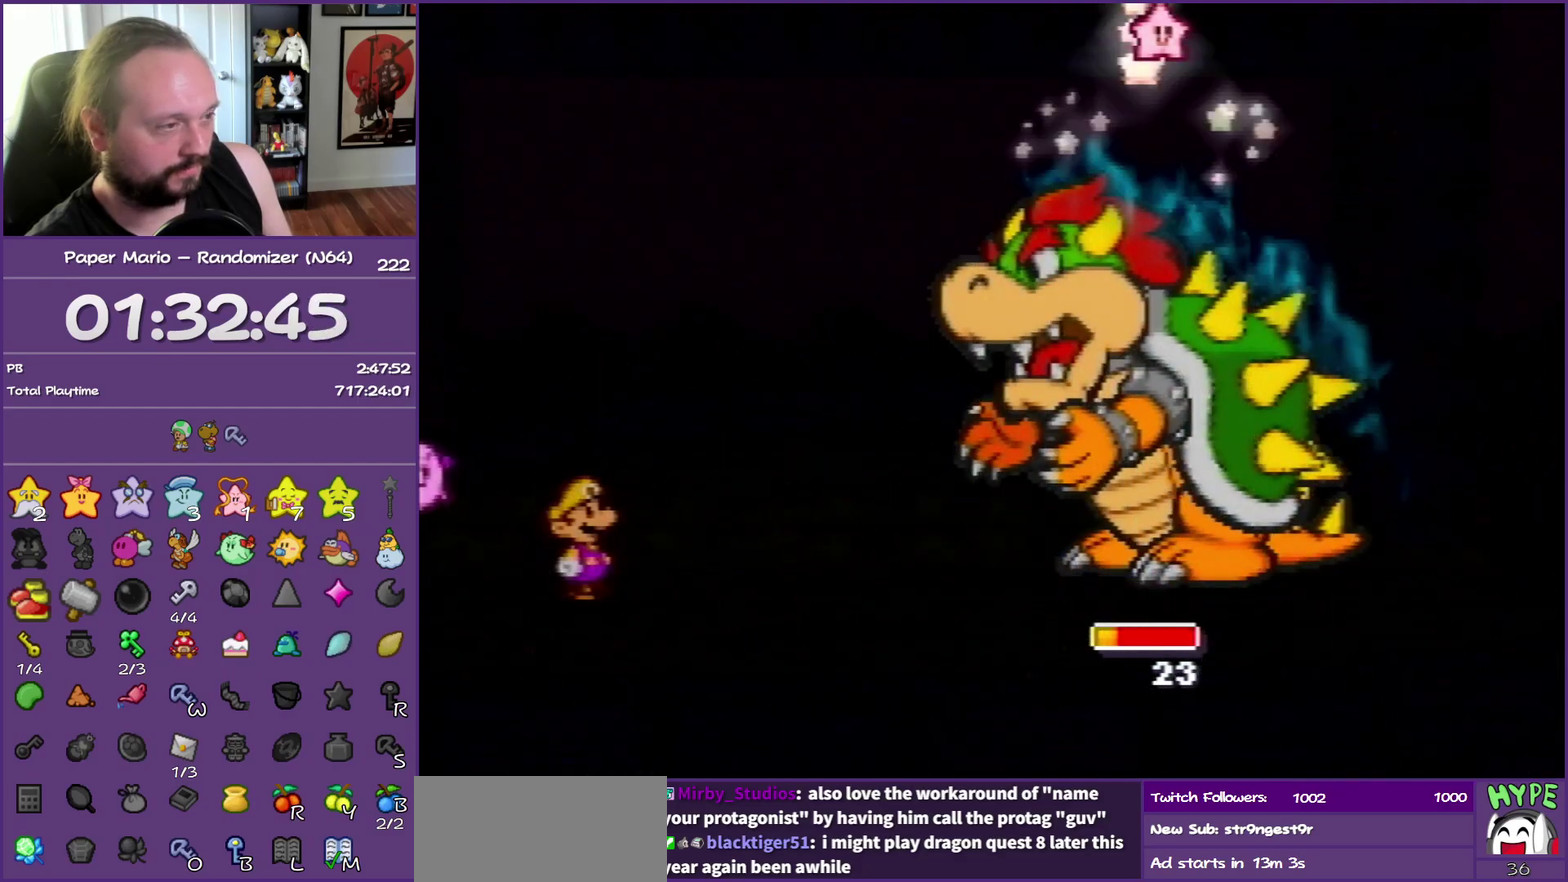
{"buttons": ["B"], "events": []}
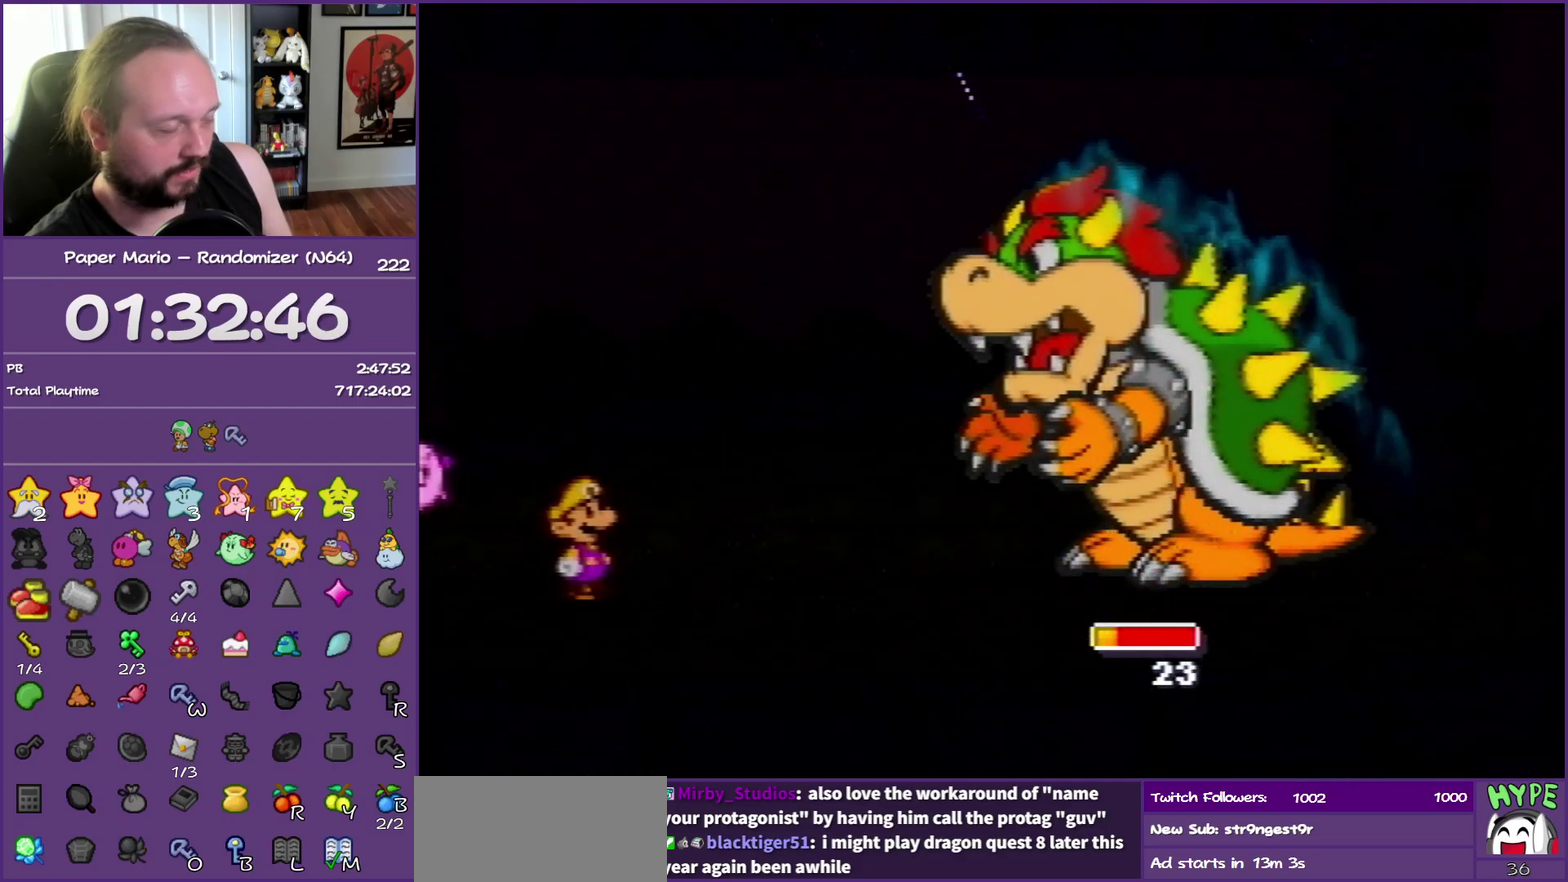
{"buttons": ["B"], "events": []}
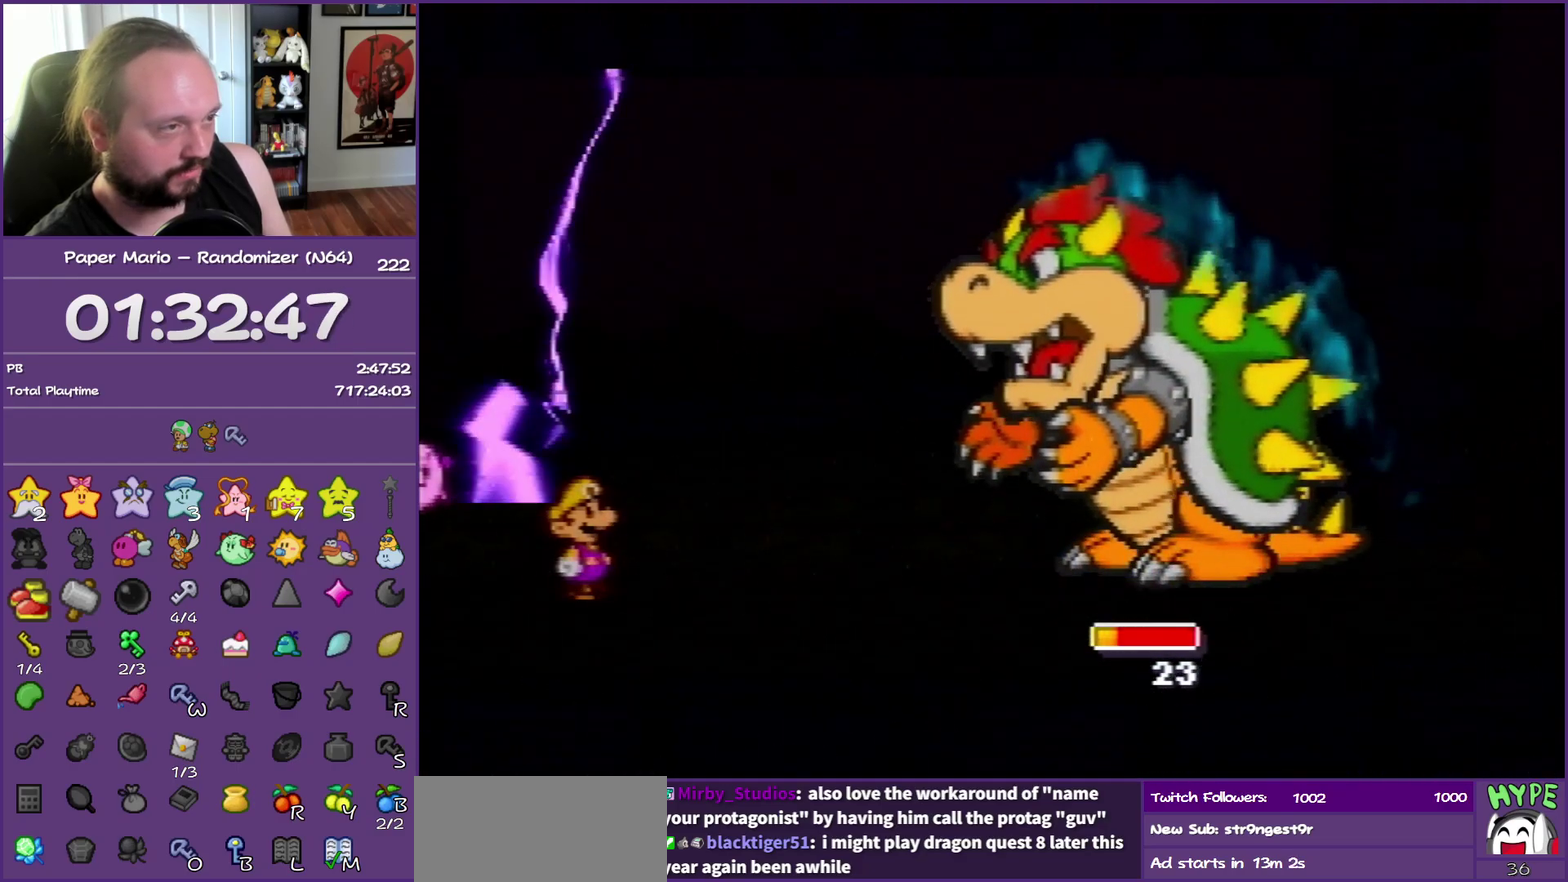
{"buttons": ["B"], "events": []}
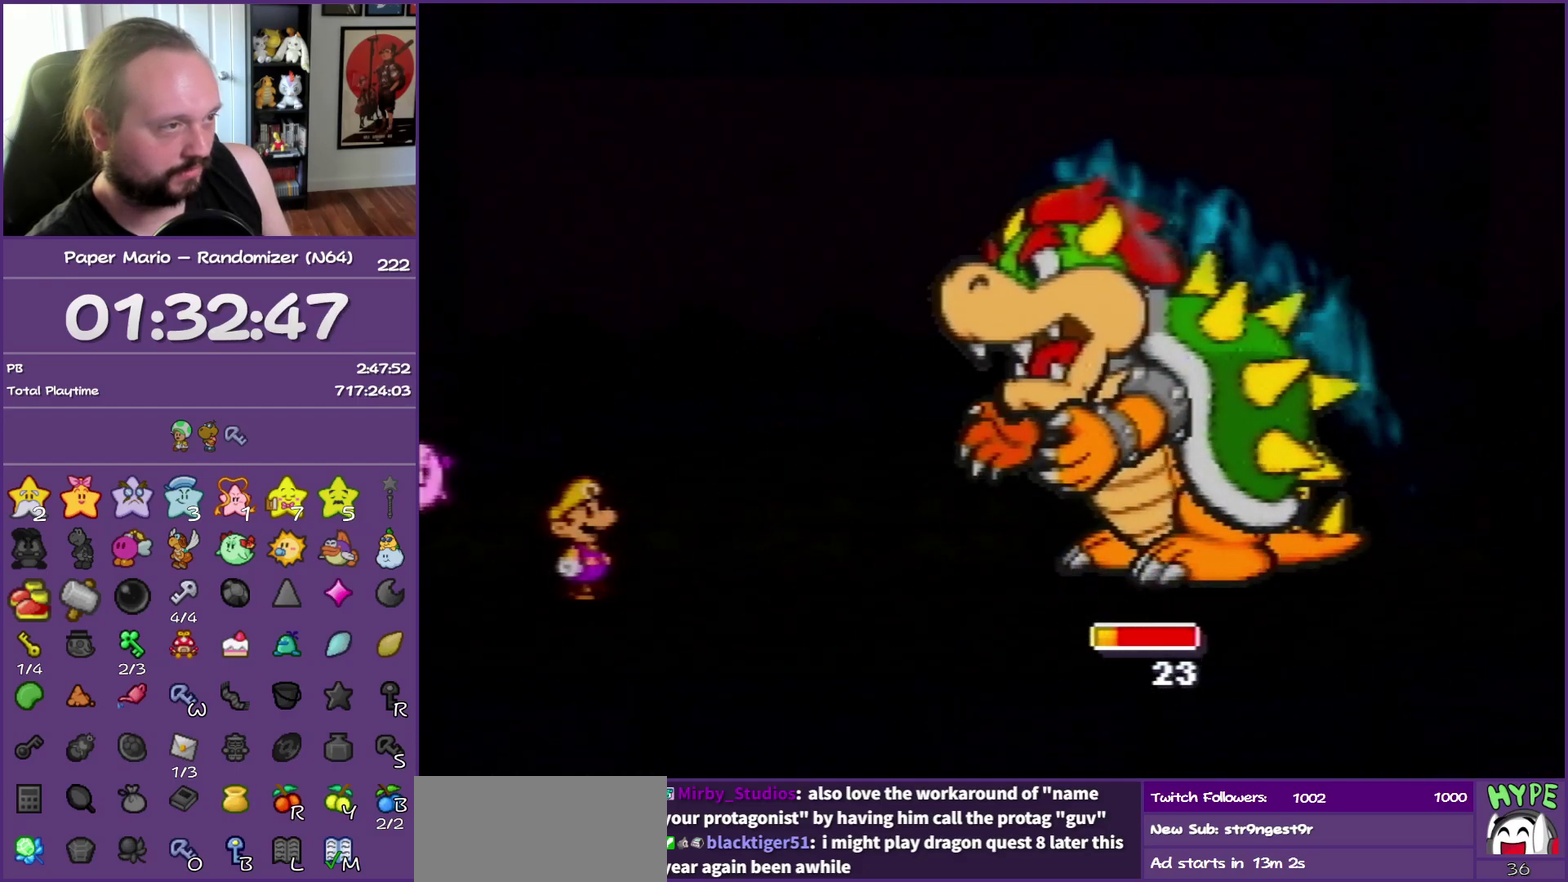
{"buttons": ["B"], "events": []}
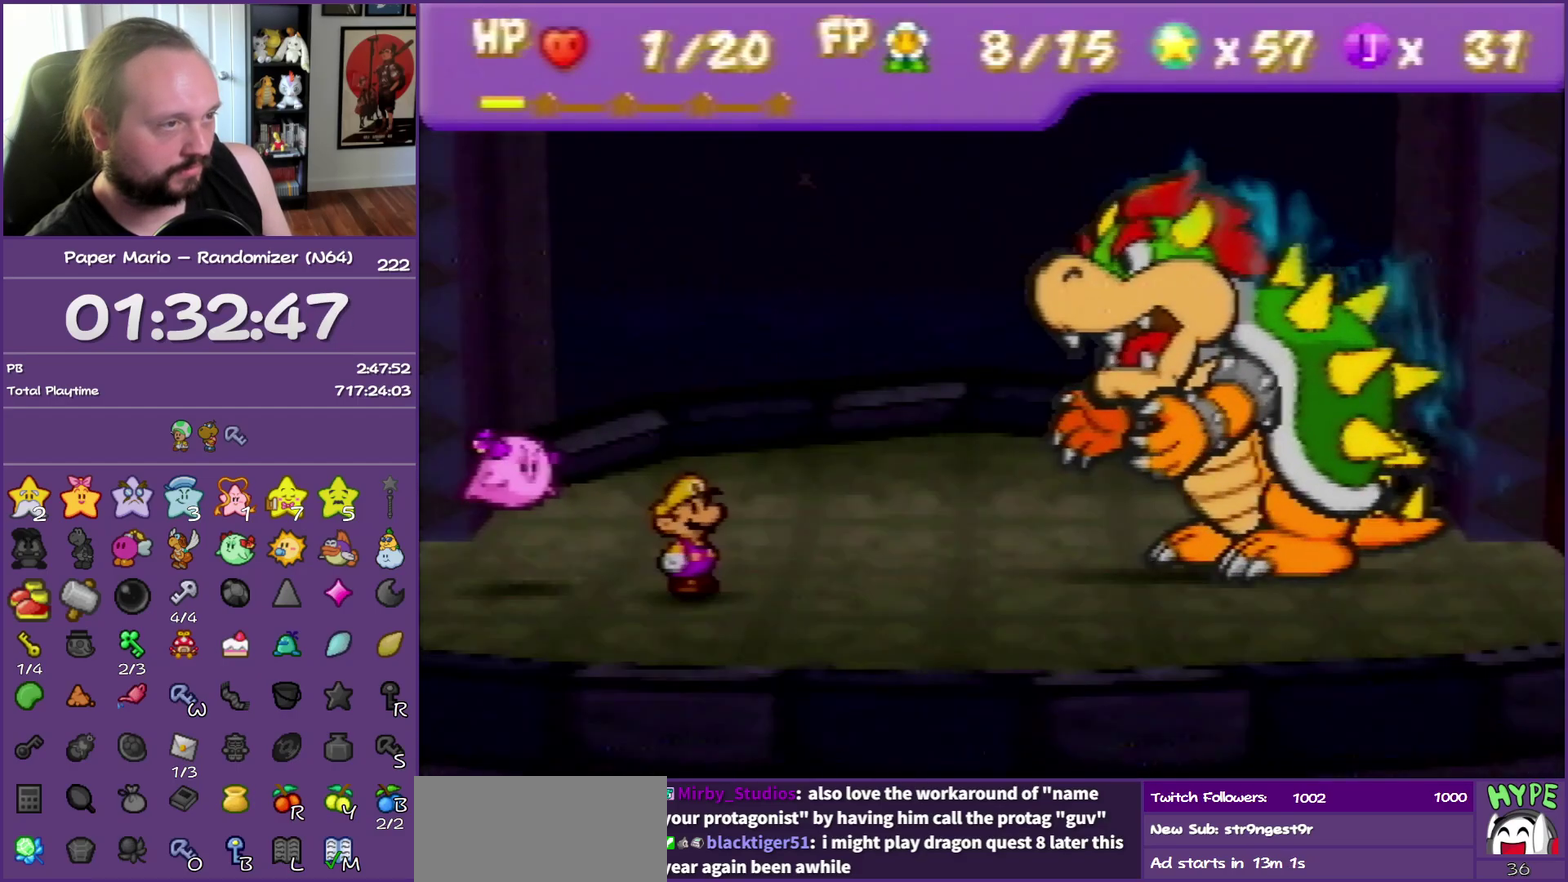
{"buttons": ["B"], "events": []}
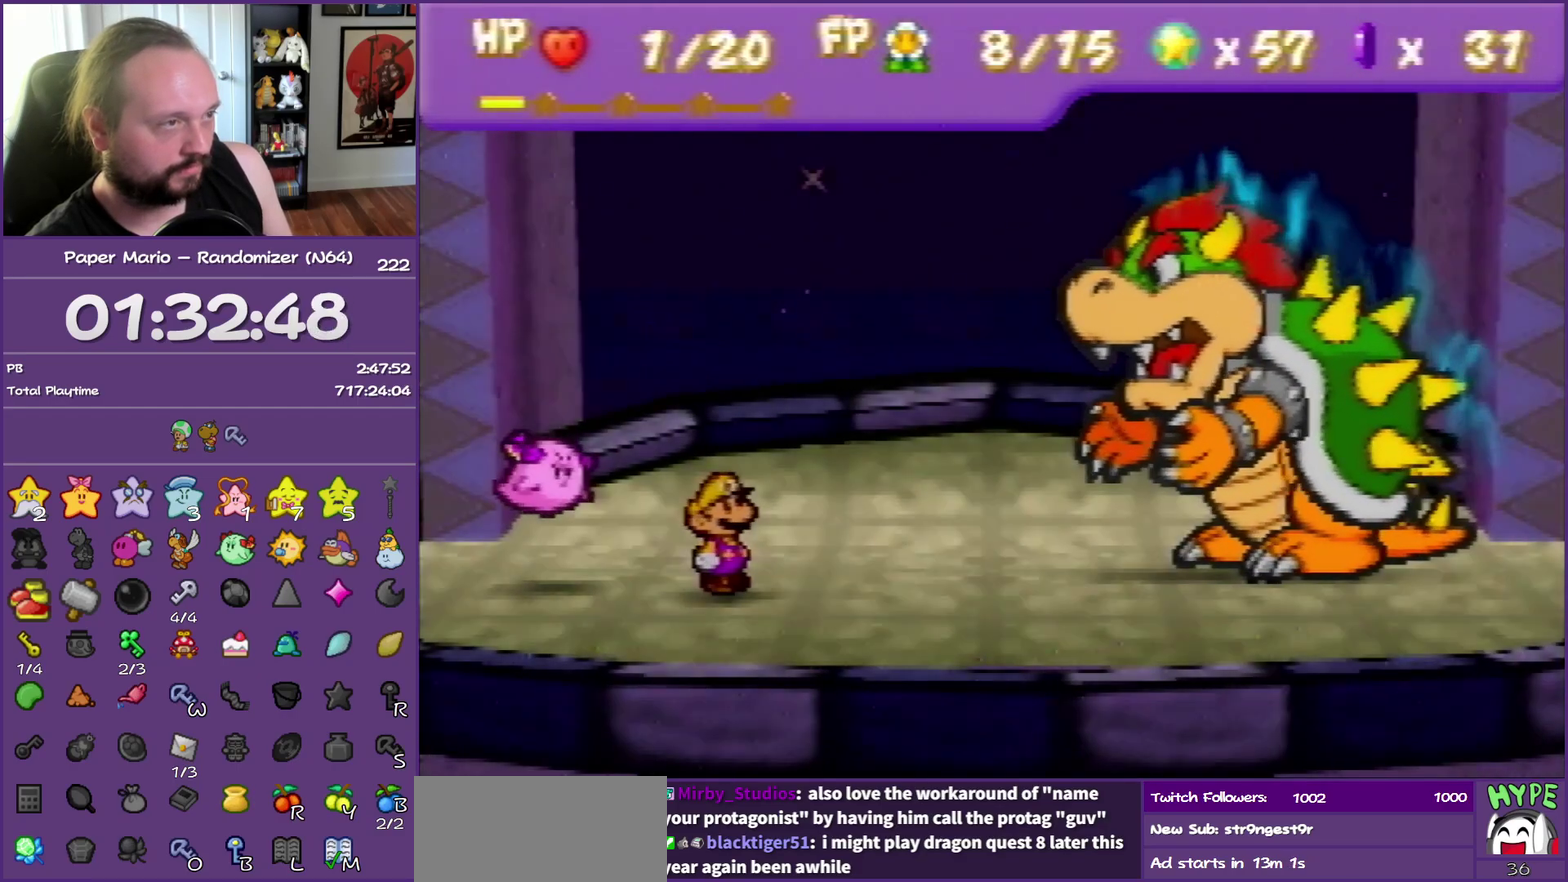
{"buttons": ["B"], "events": []}
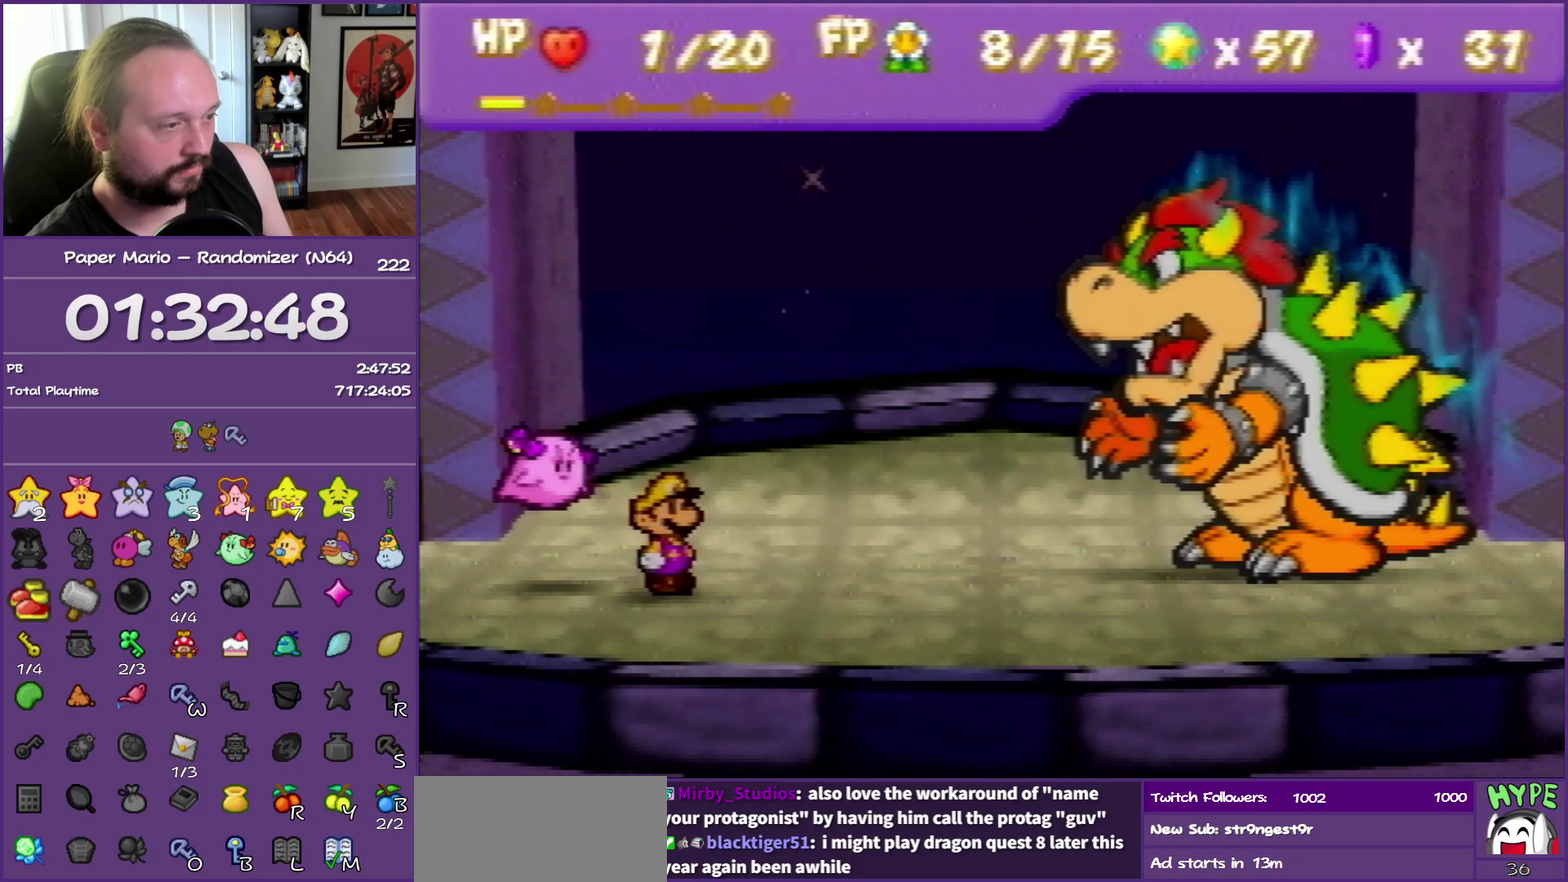
{"buttons": ["B"], "events": []}
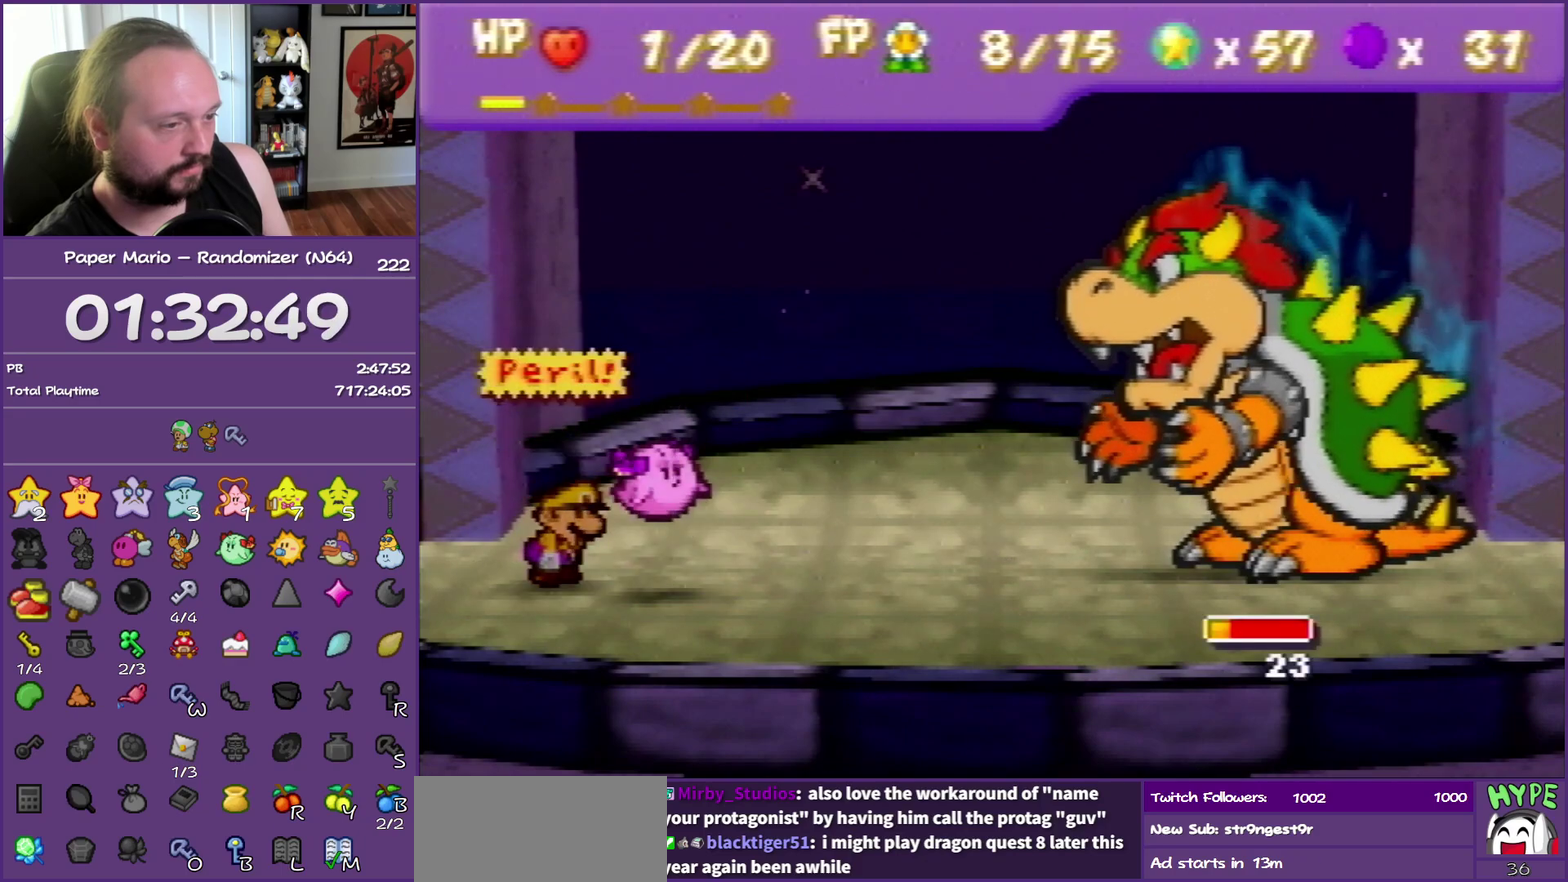
{"buttons": [], "events": [[117, "B", "up"], [217, "A", "down"], [333, "A", "up"]]}
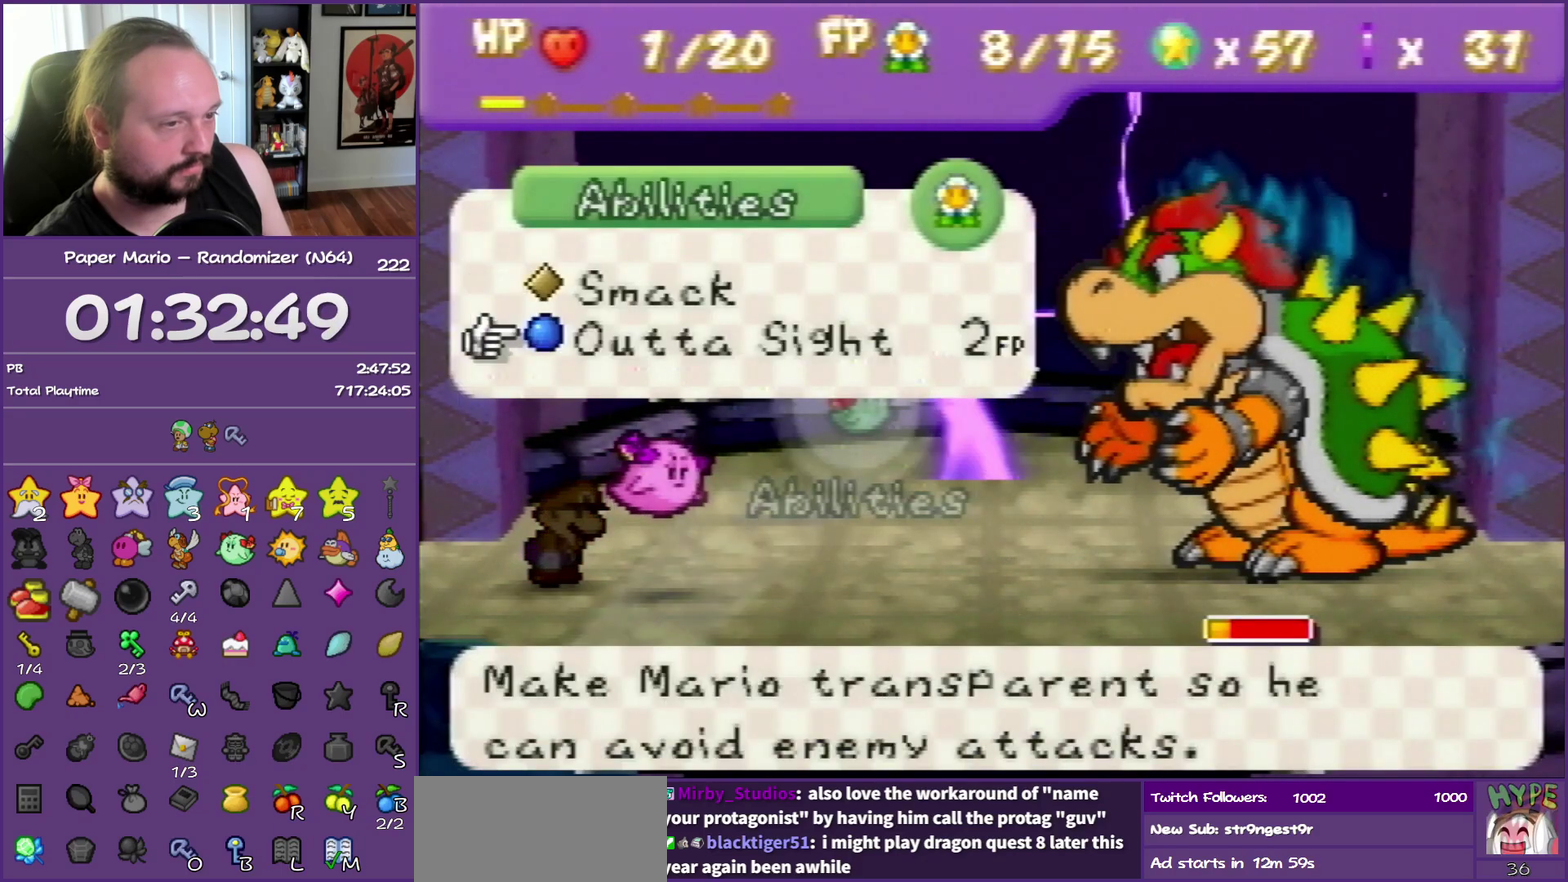
{"buttons": ["A", "B"], "events": [[117, "A", "down"], [183, "A", "up"], [267, "A", "down"], [483, "B", "down"]]}
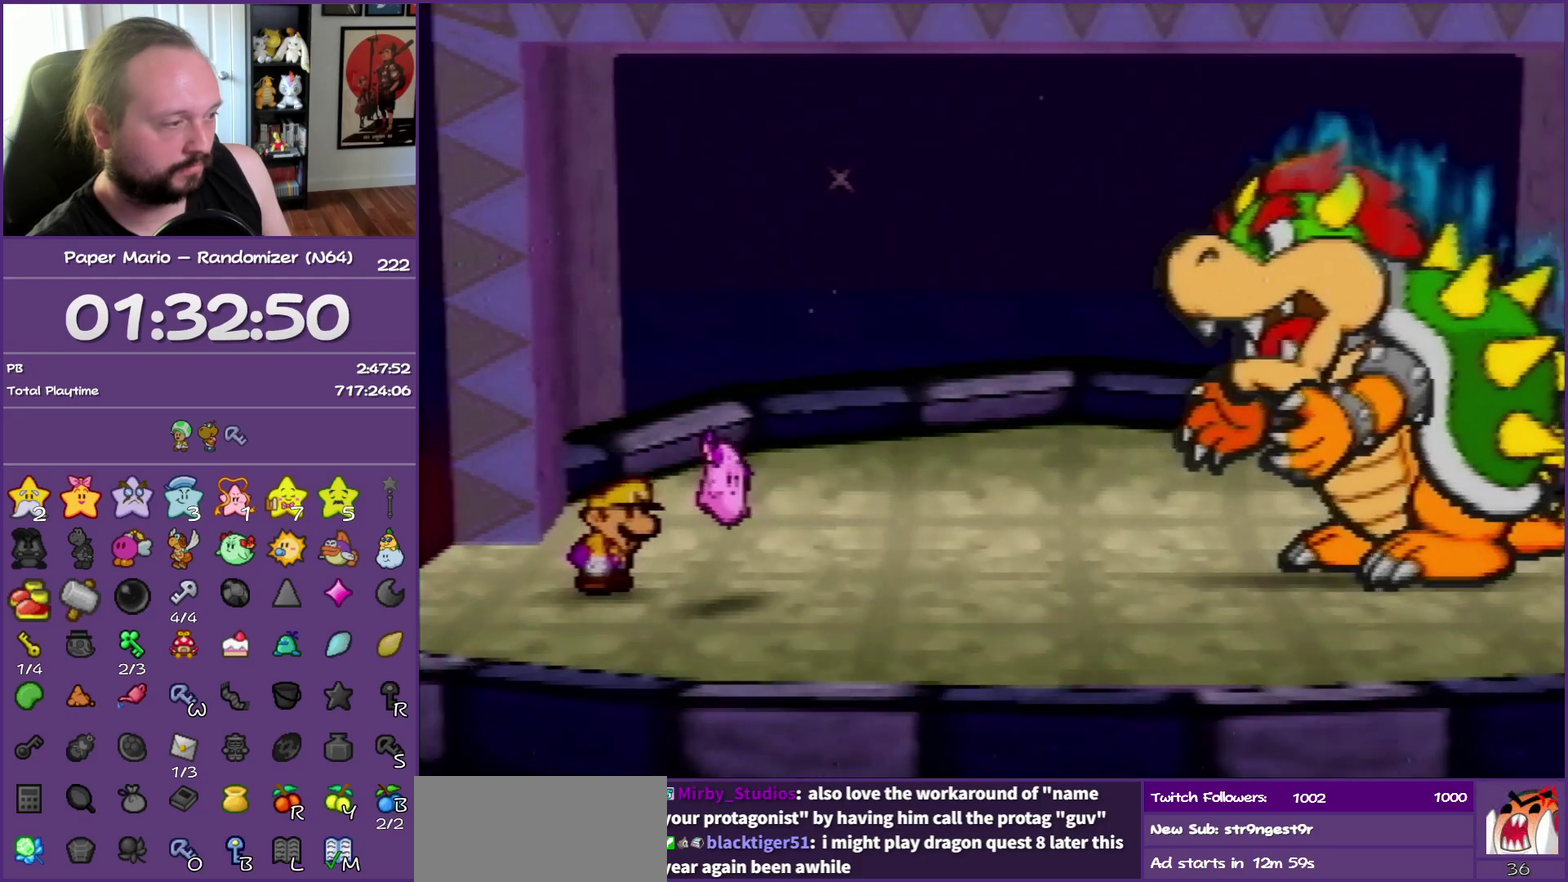
{"buttons": ["B"], "events": [[33, "A", "up"]]}
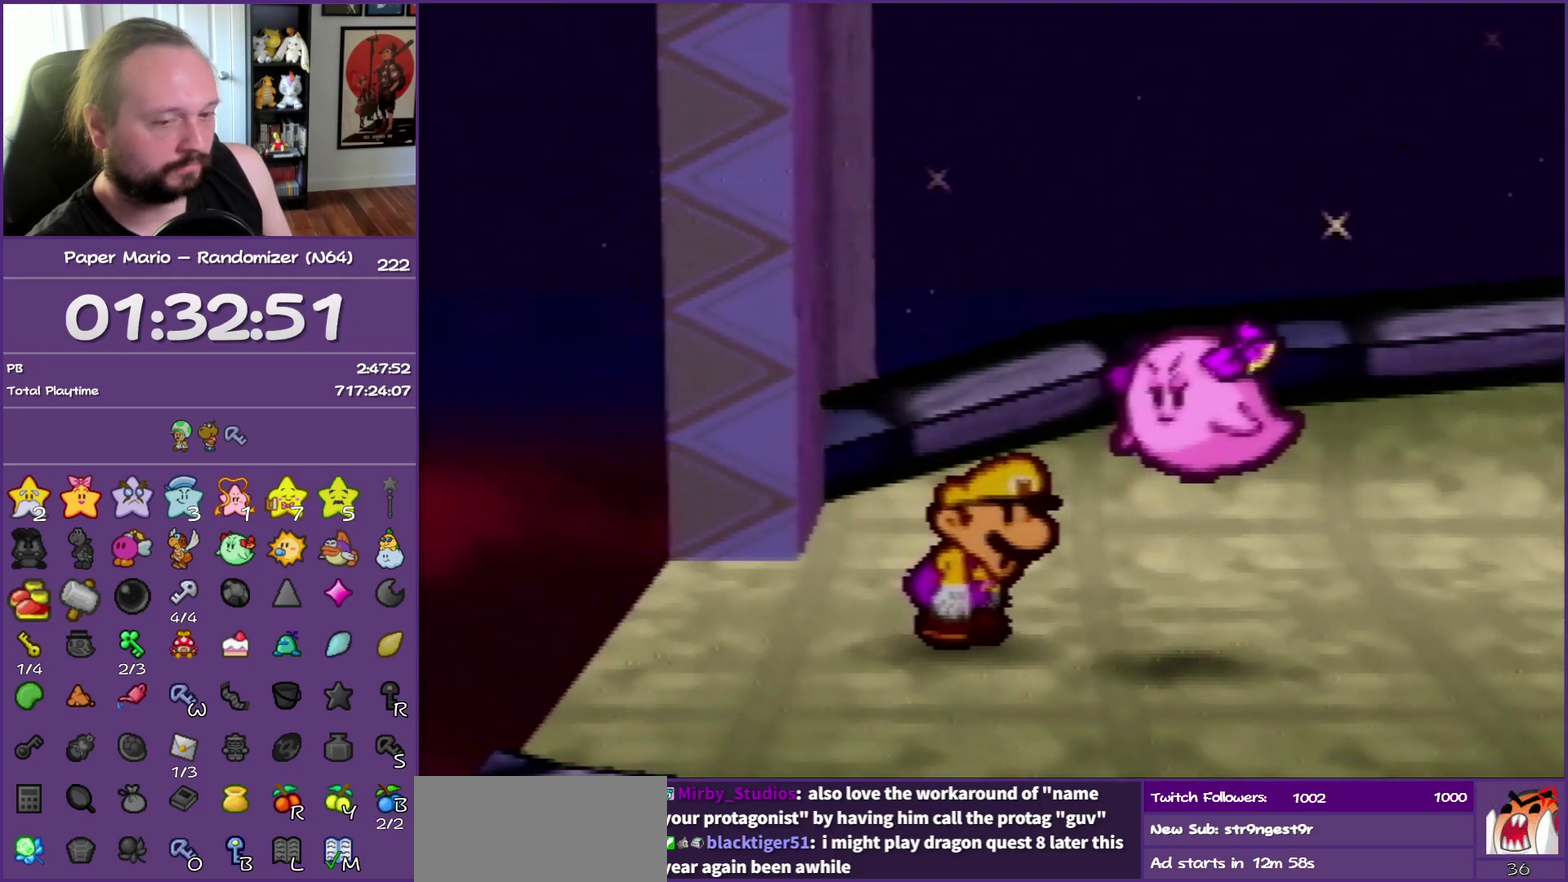
{"buttons": ["B"], "events": []}
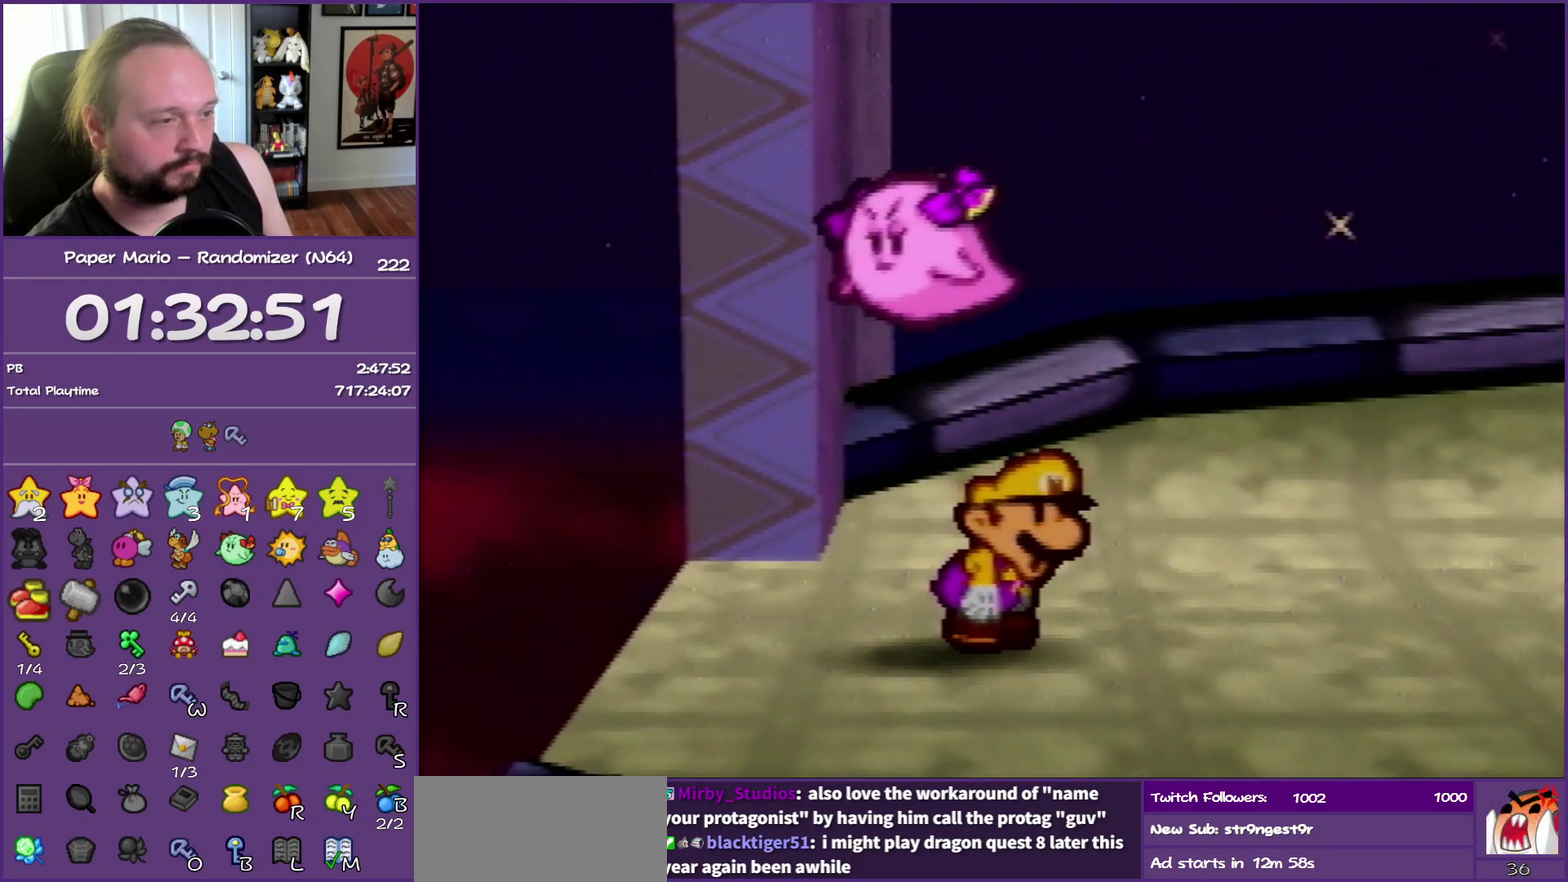
{"buttons": ["B"], "events": []}
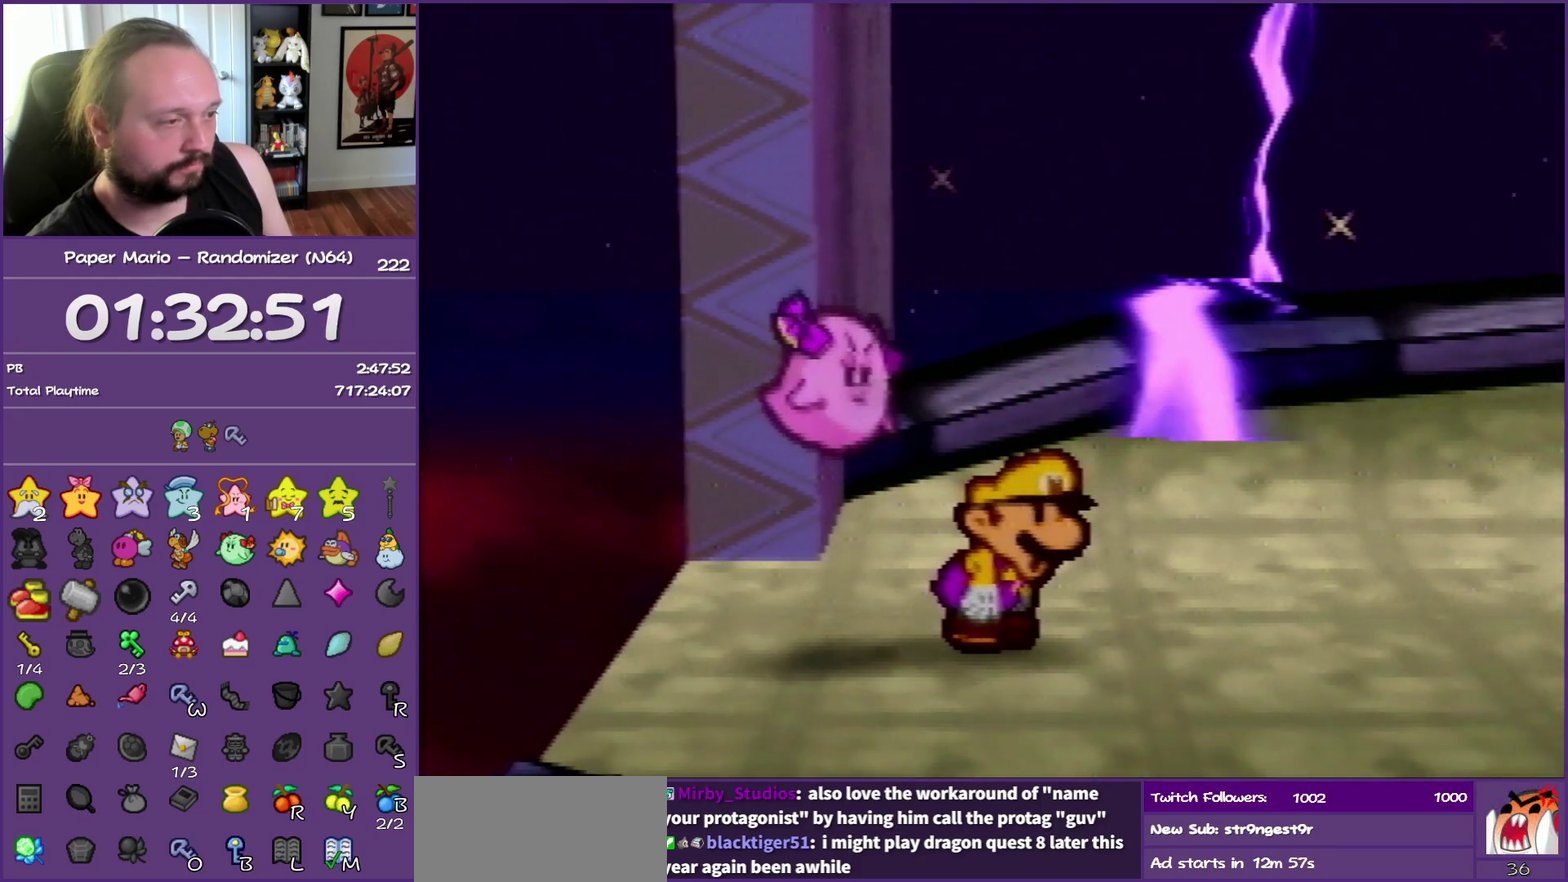
{"buttons": ["B"], "events": []}
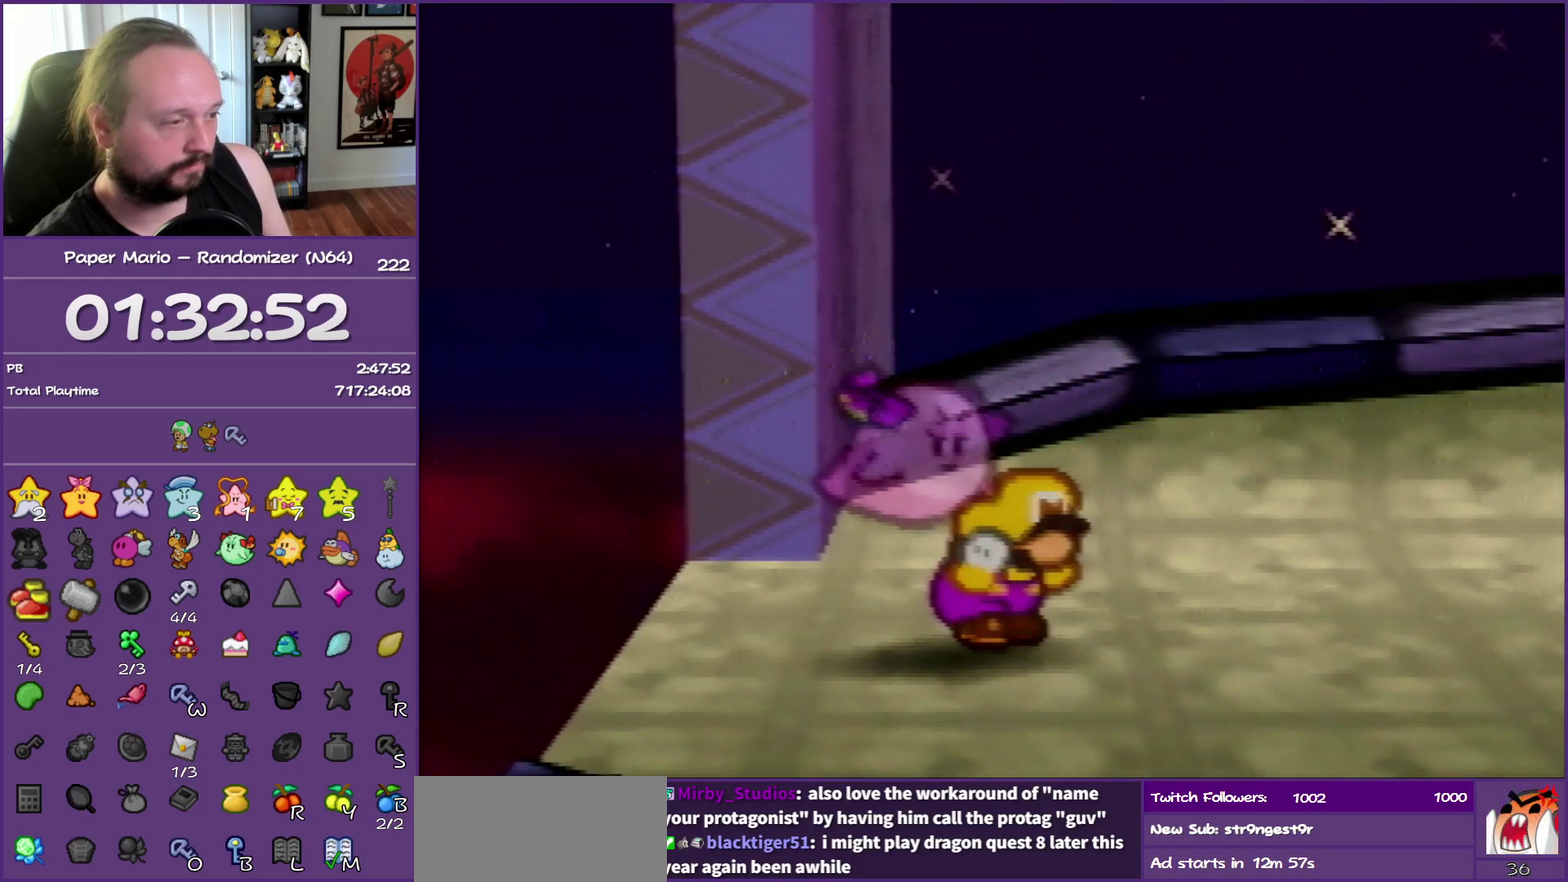
{"buttons": ["B"], "events": []}
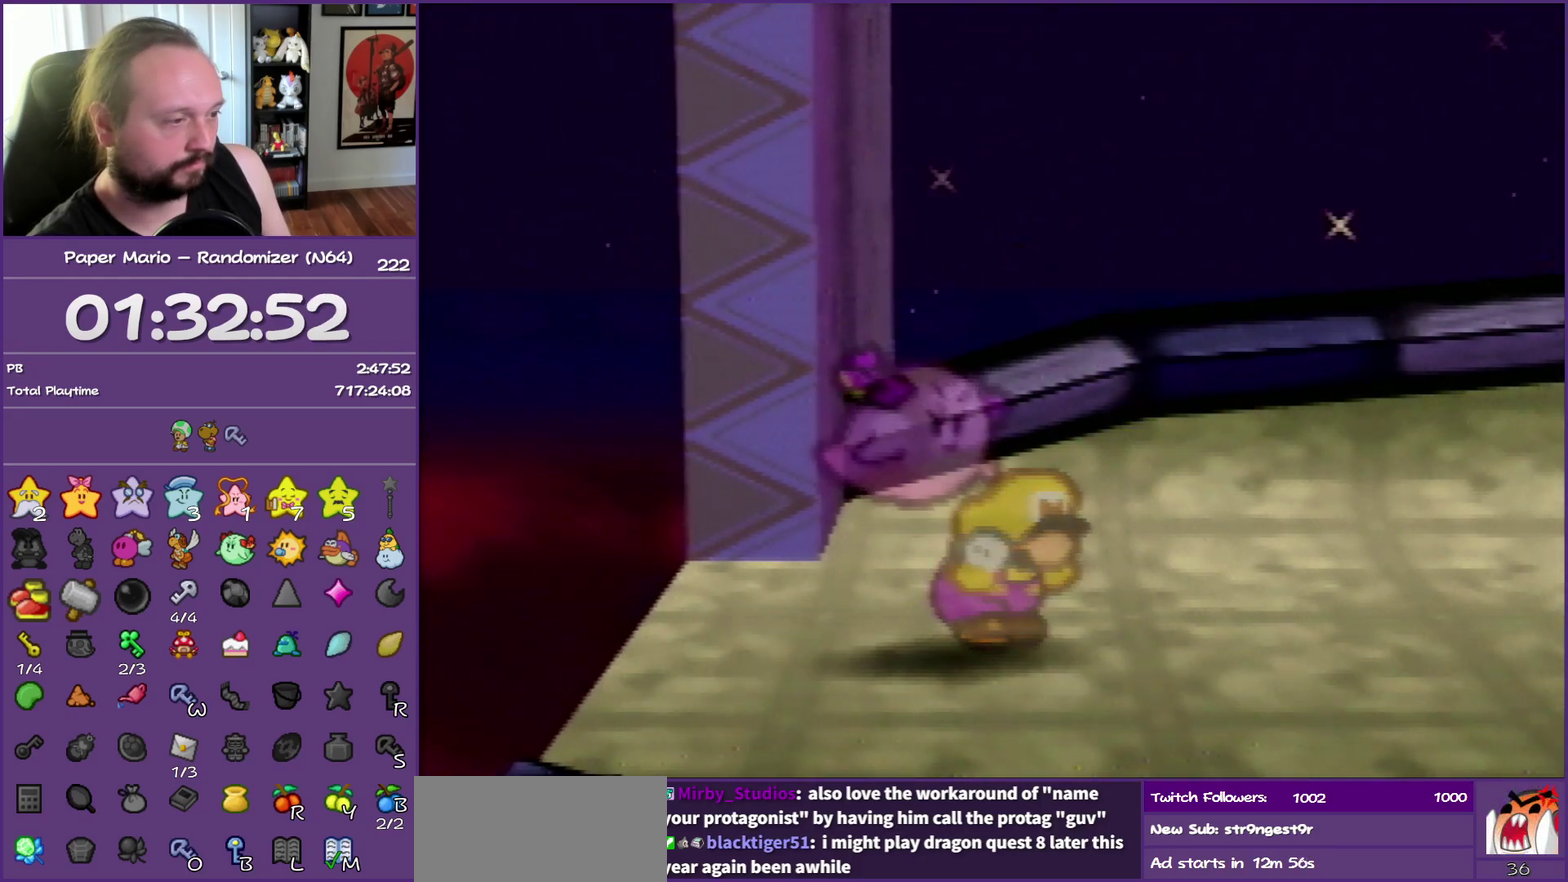
{"buttons": ["B"], "events": []}
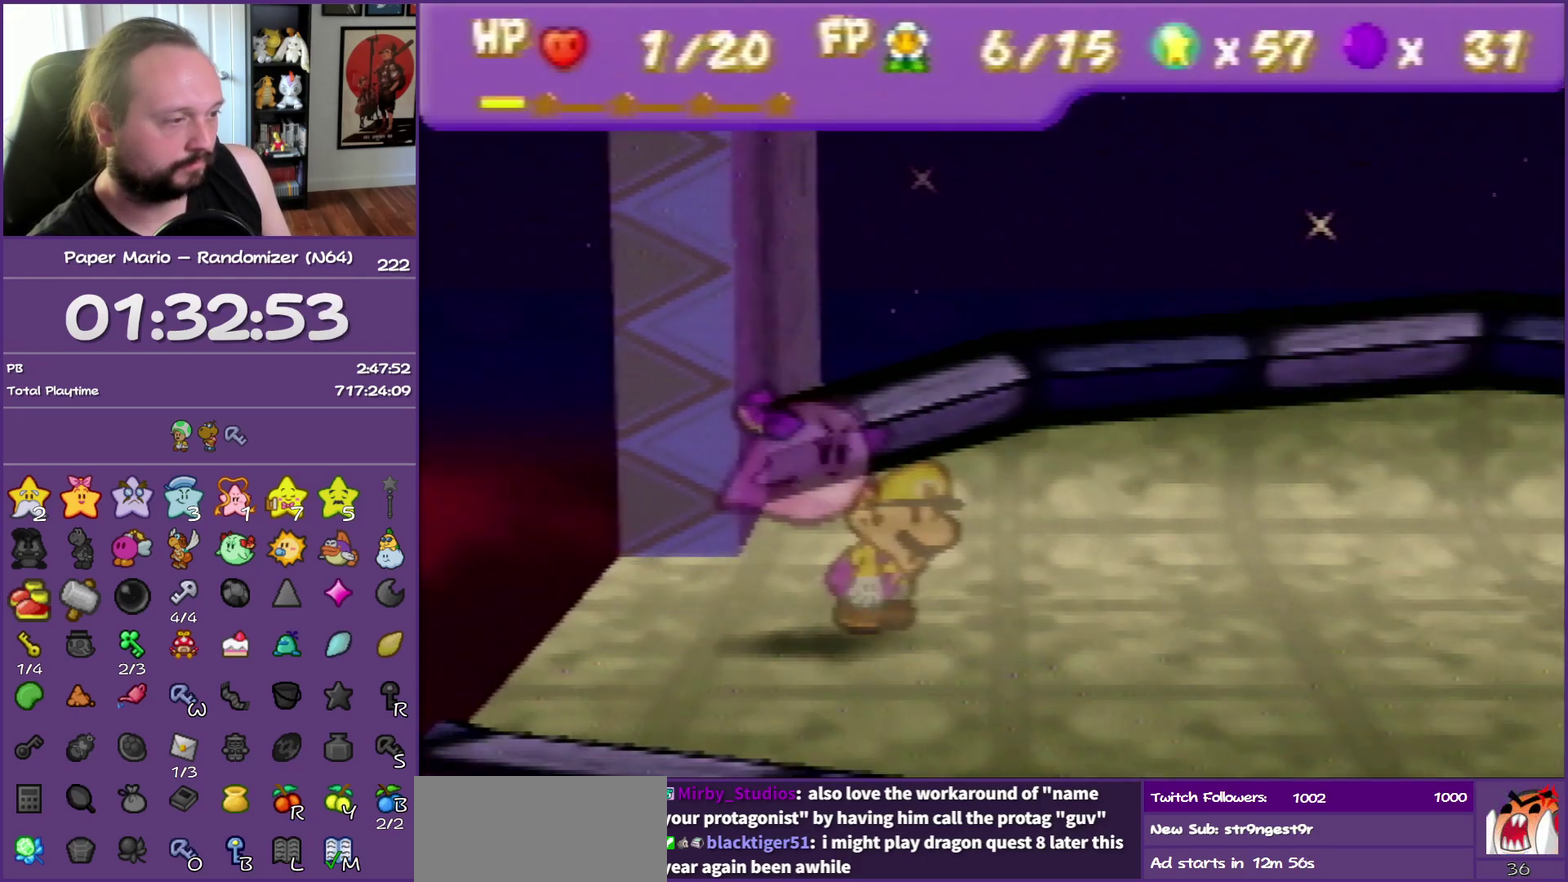
{"buttons": ["B"], "events": []}
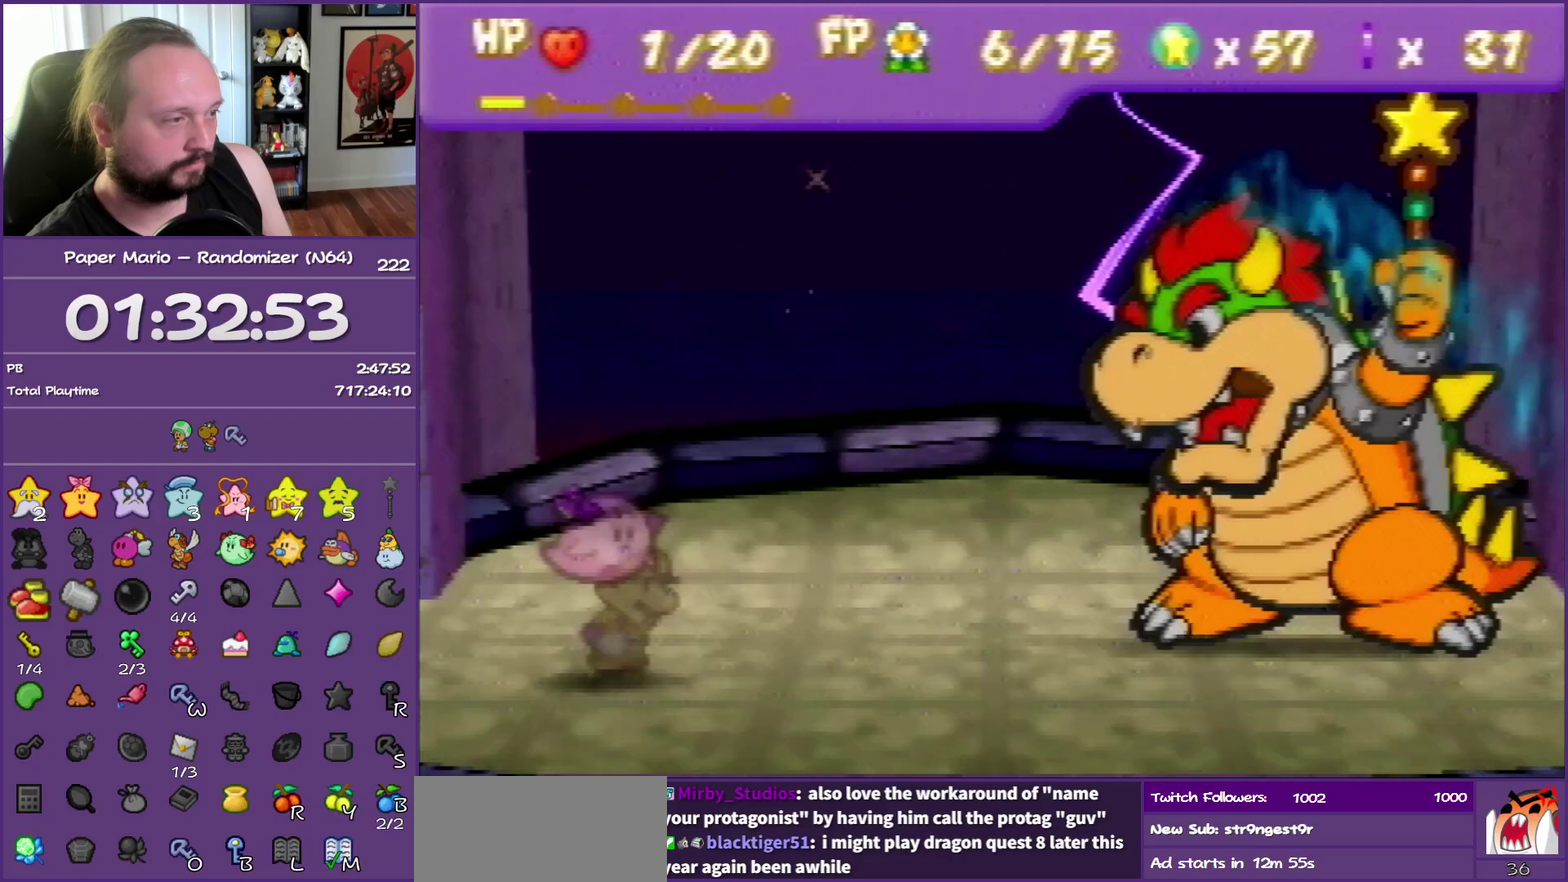
{"buttons": [], "events": [[467, "B", "up"]]}
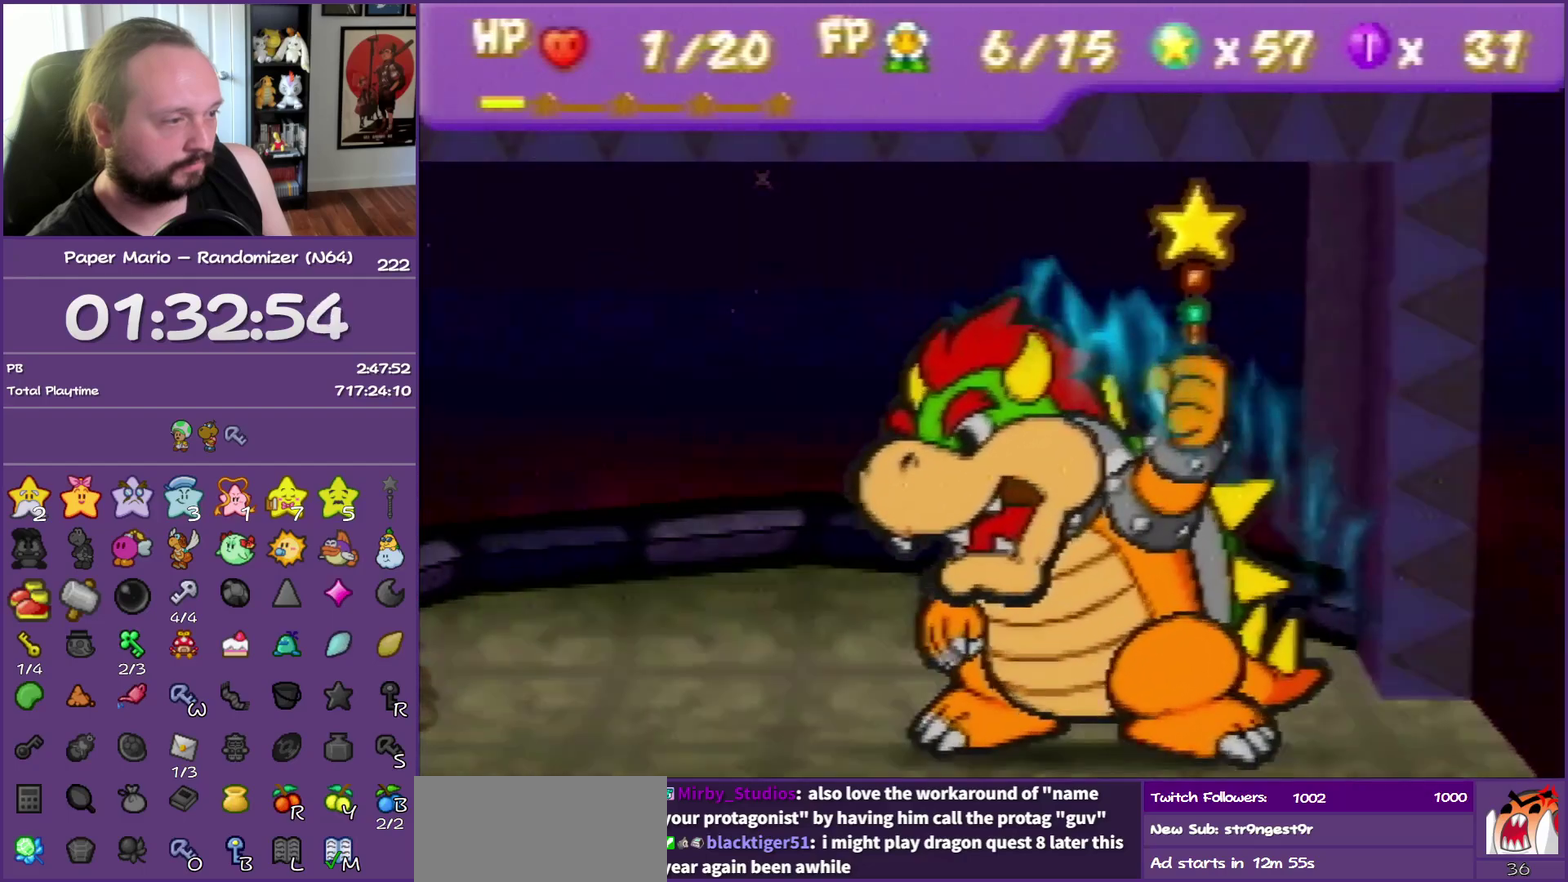
{"buttons": [], "events": []}
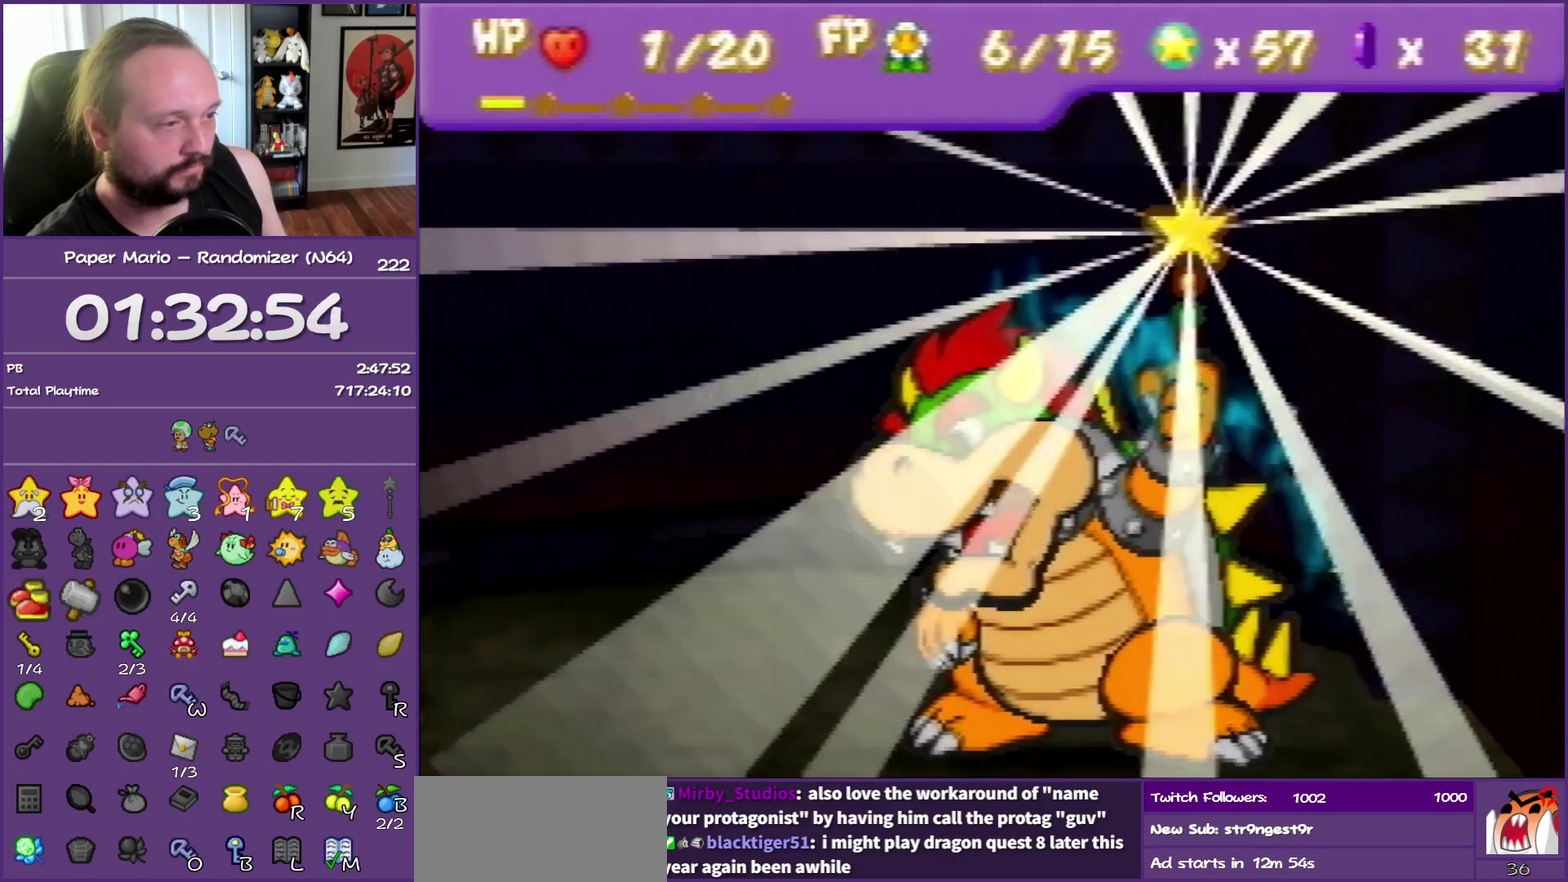
{"buttons": [], "events": []}
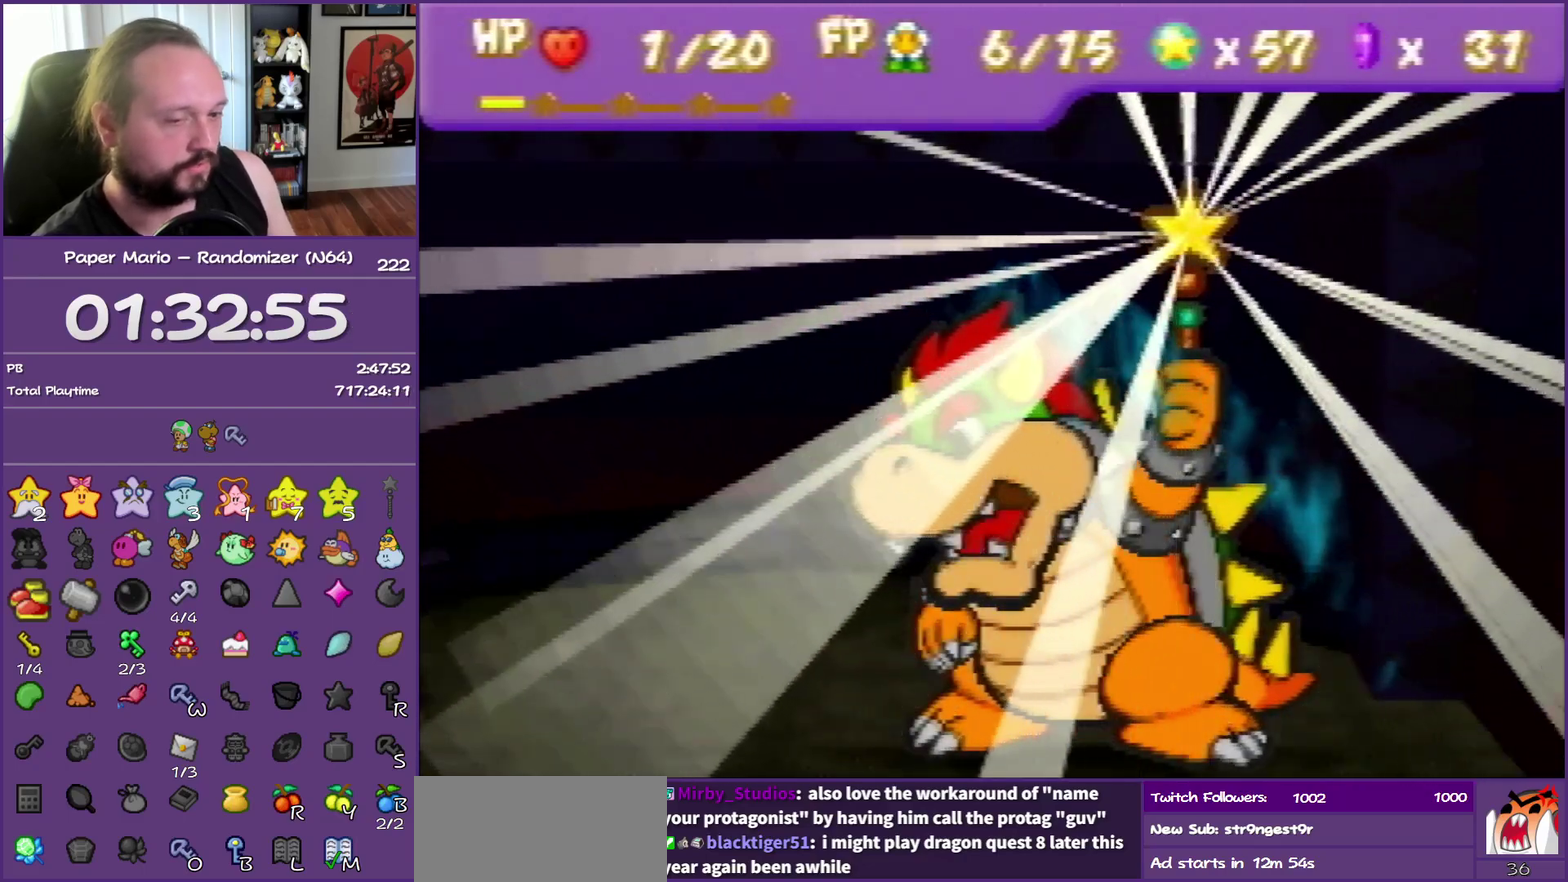
{"buttons": [], "events": []}
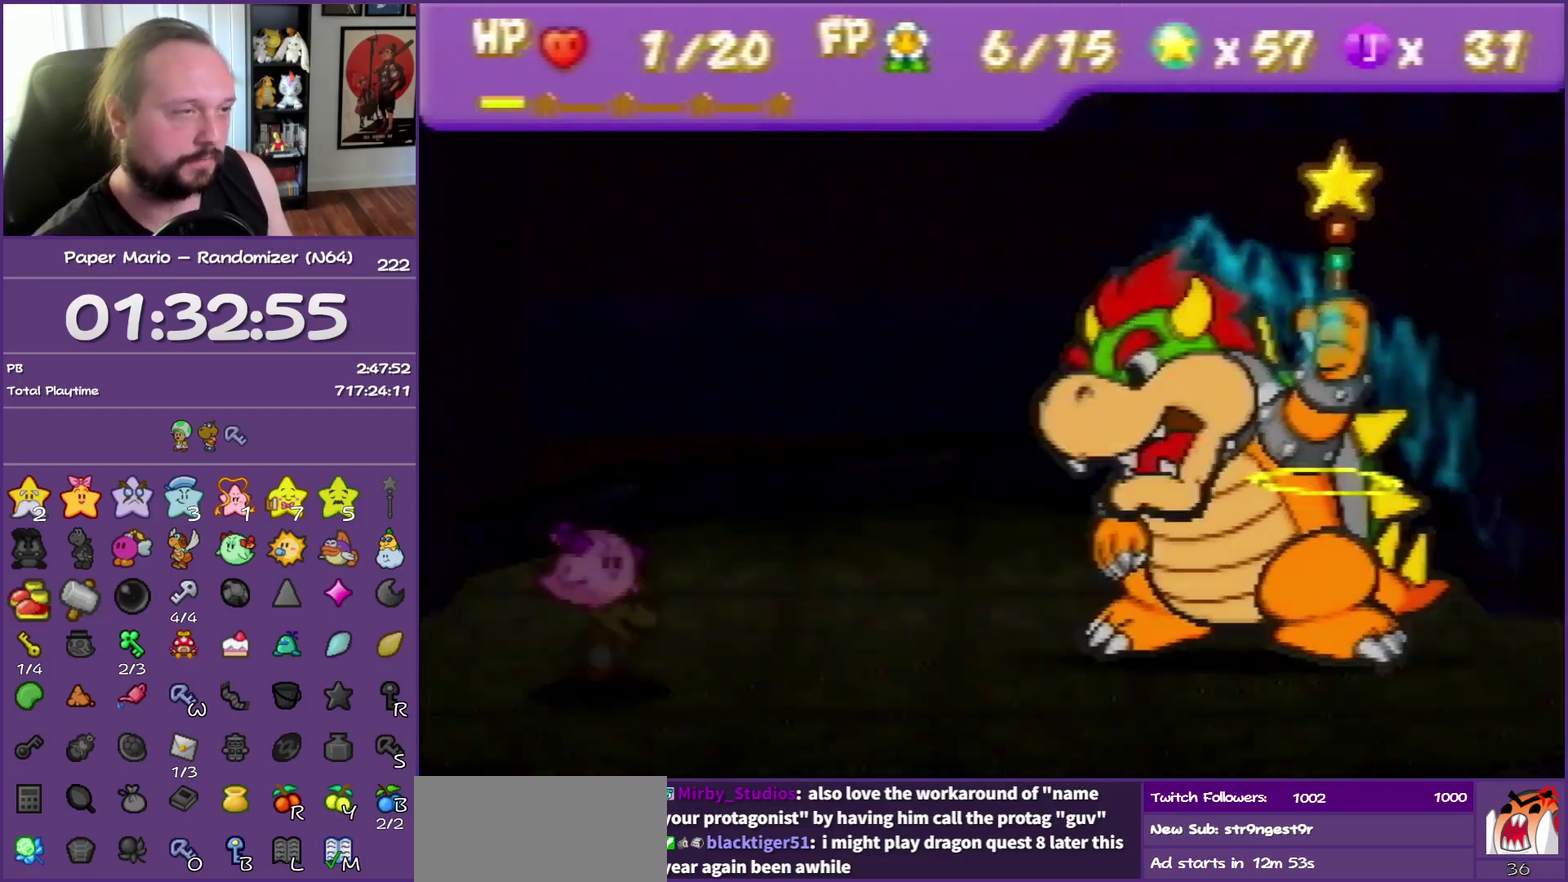
{"buttons": [], "events": []}
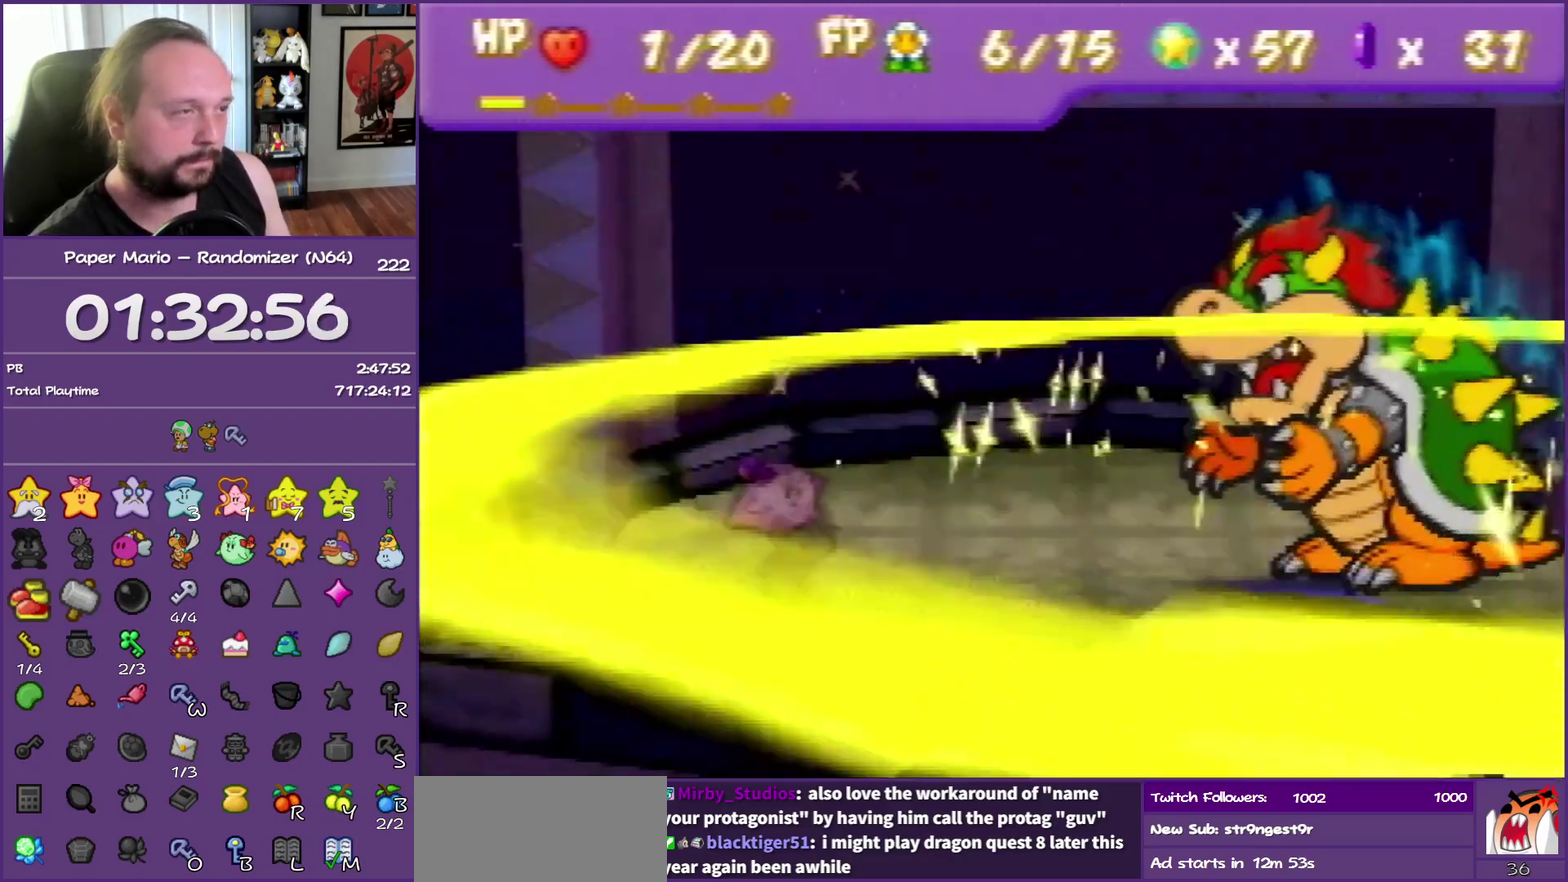
{"buttons": [], "events": []}
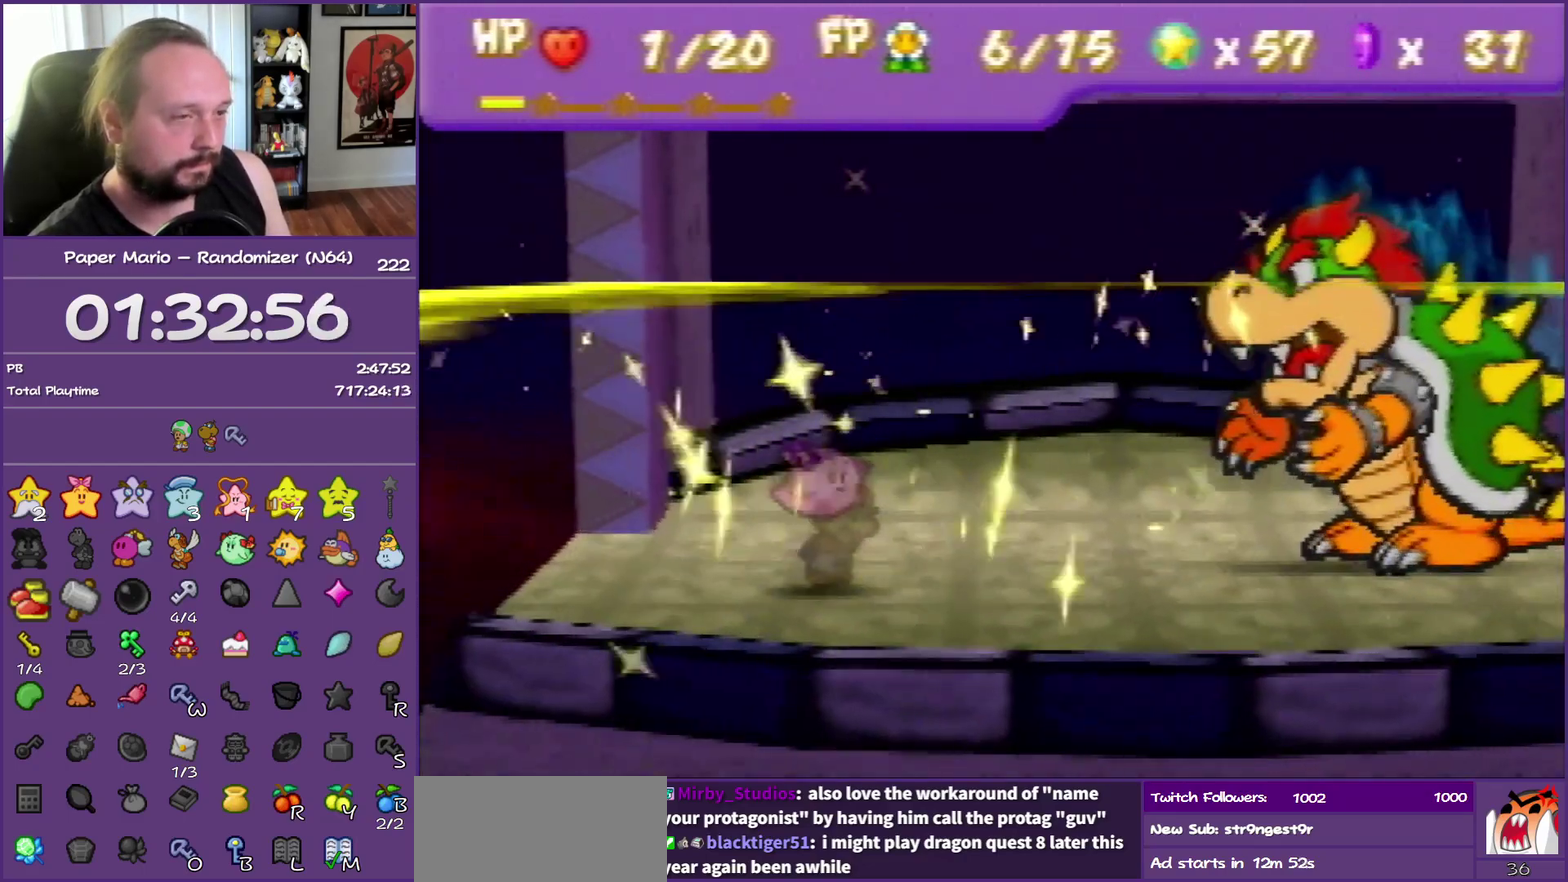
{"buttons": [], "events": []}
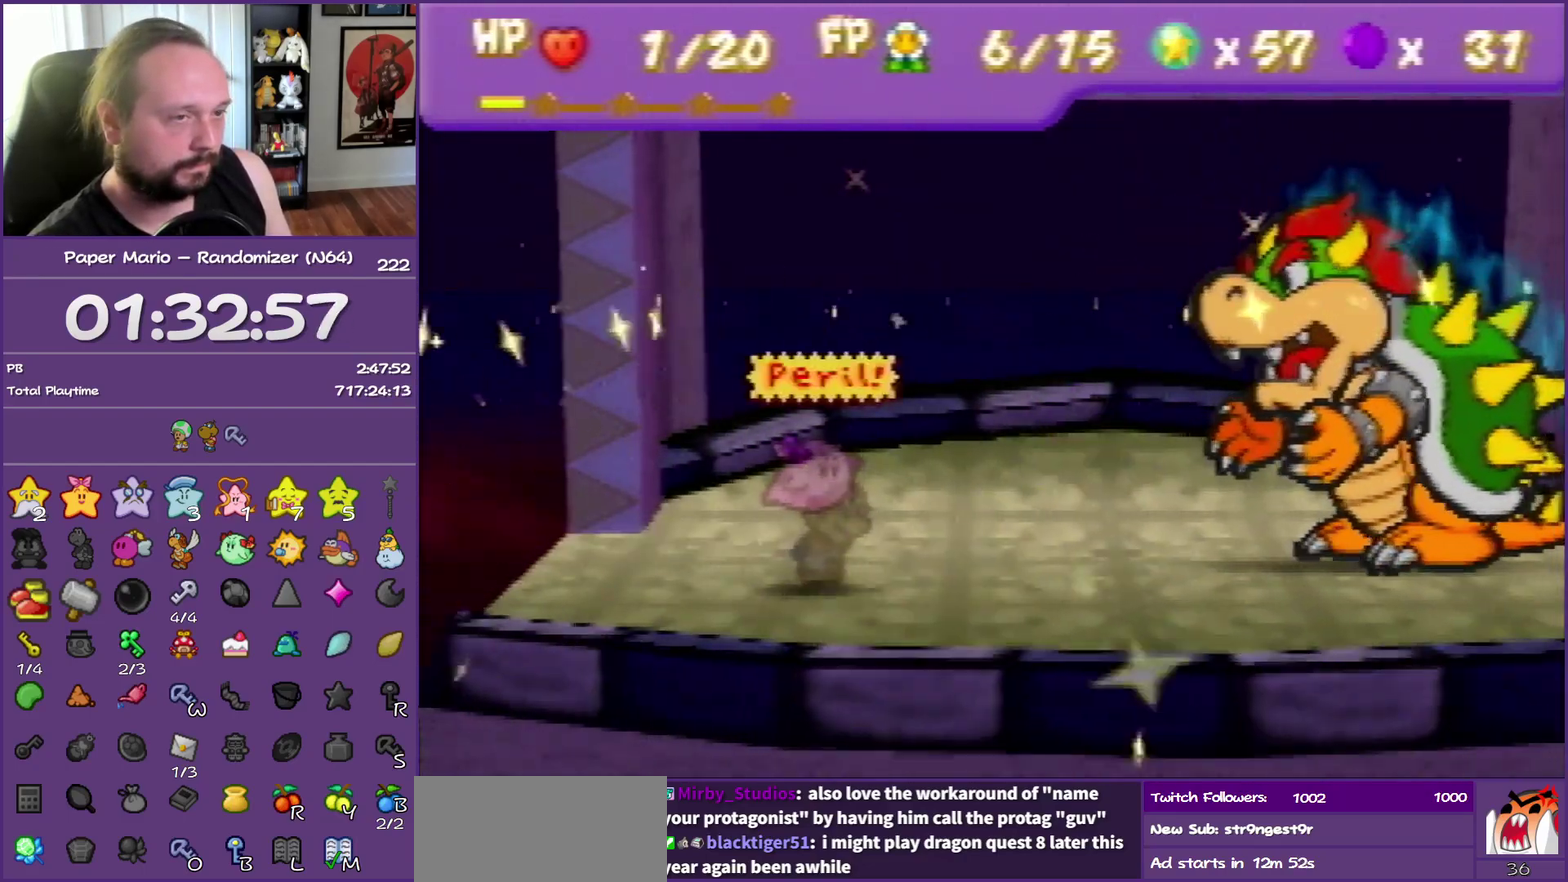
{"buttons": [], "events": []}
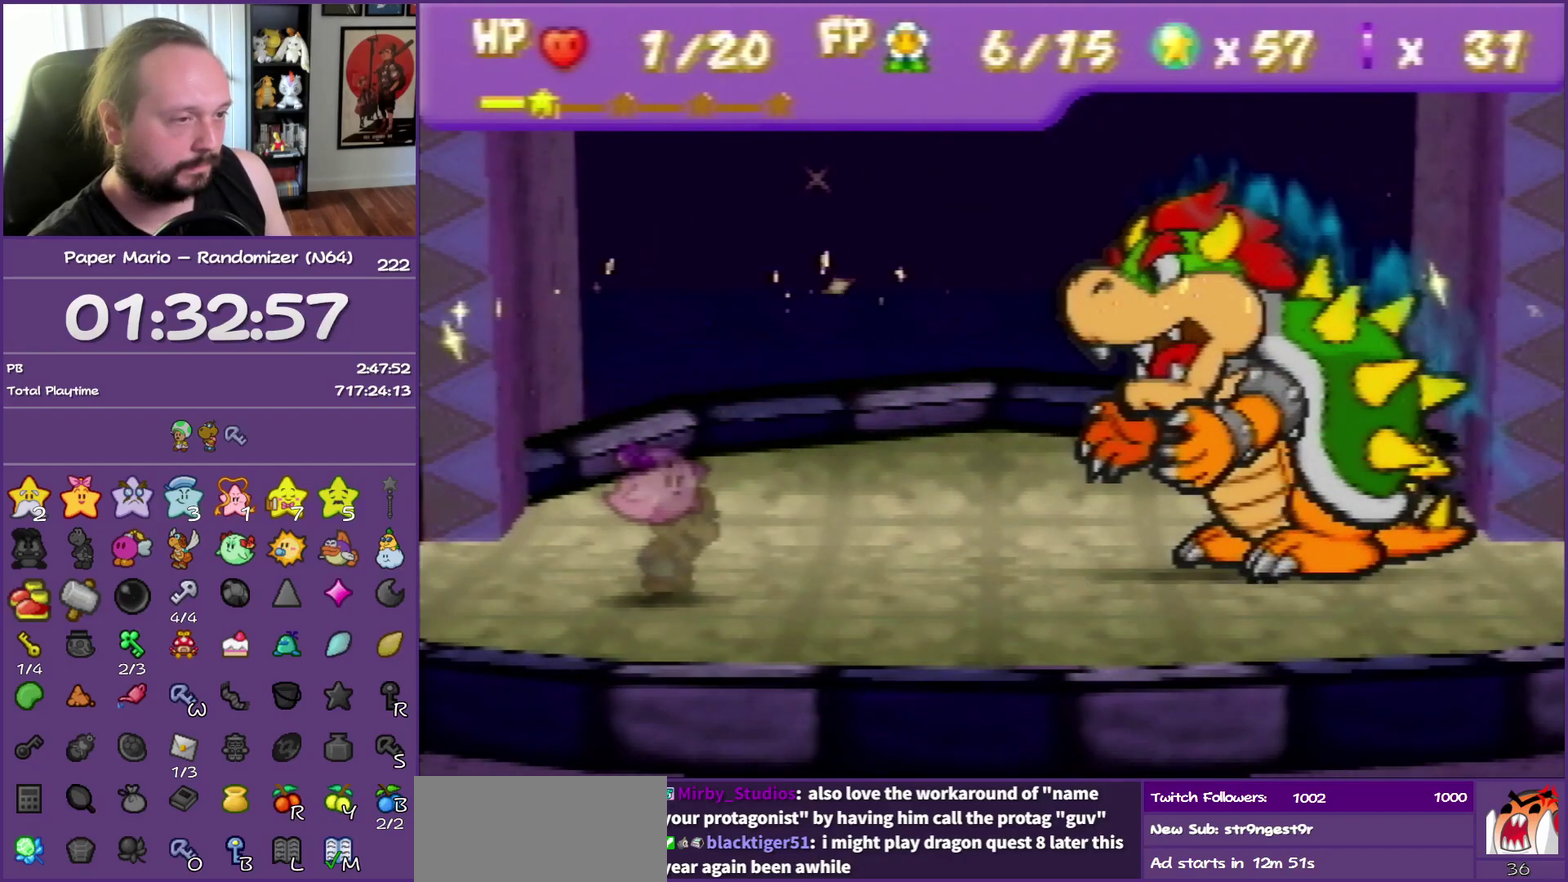
{"buttons": [], "events": []}
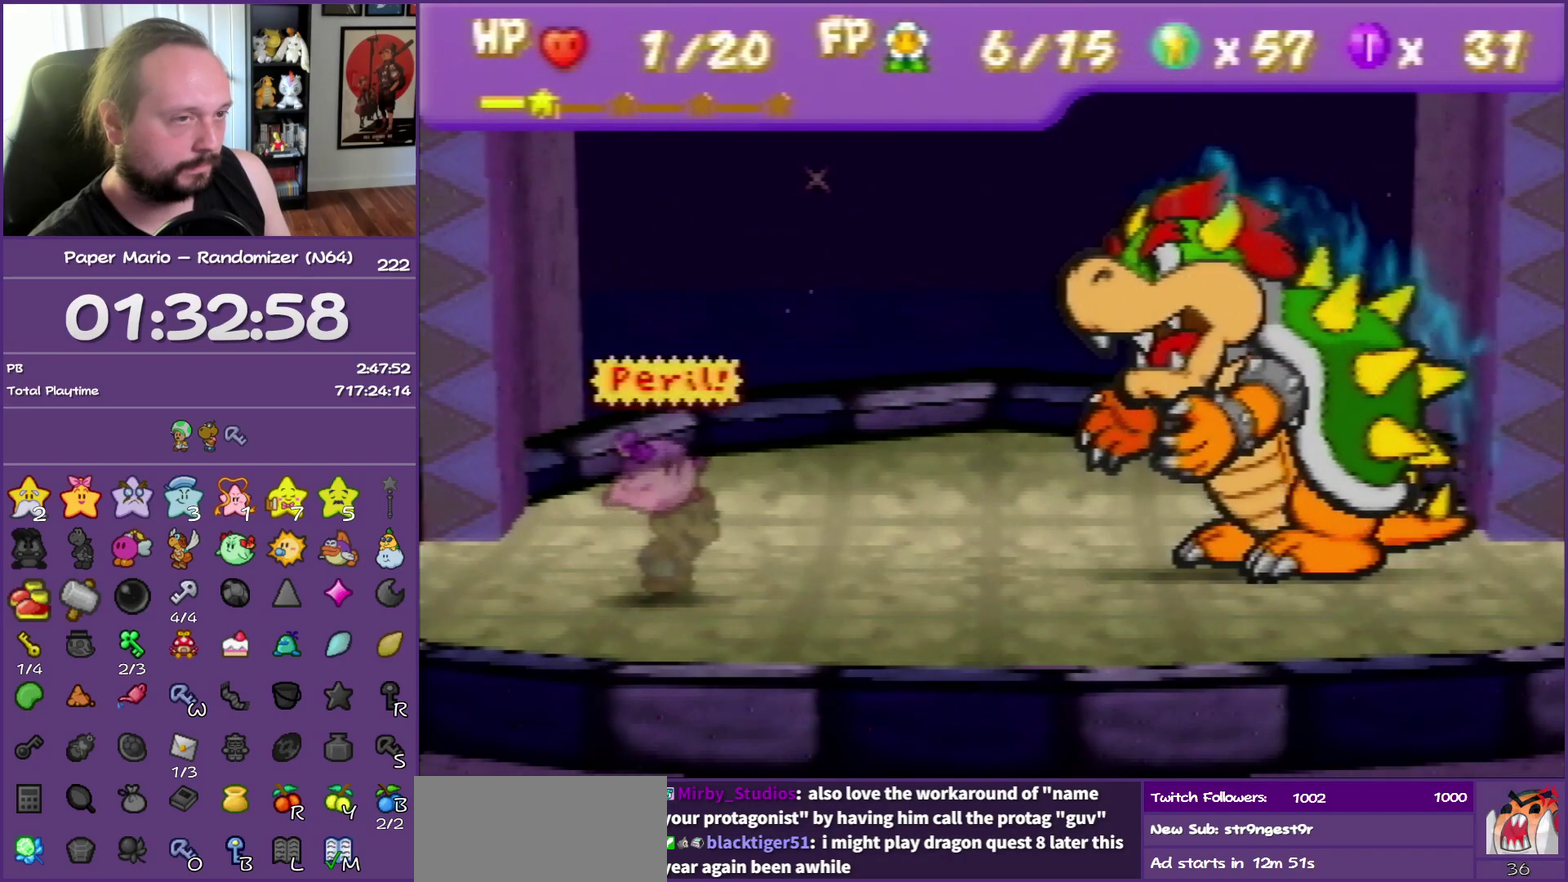
{"buttons": ["B"], "events": [[417, "B", "down"]]}
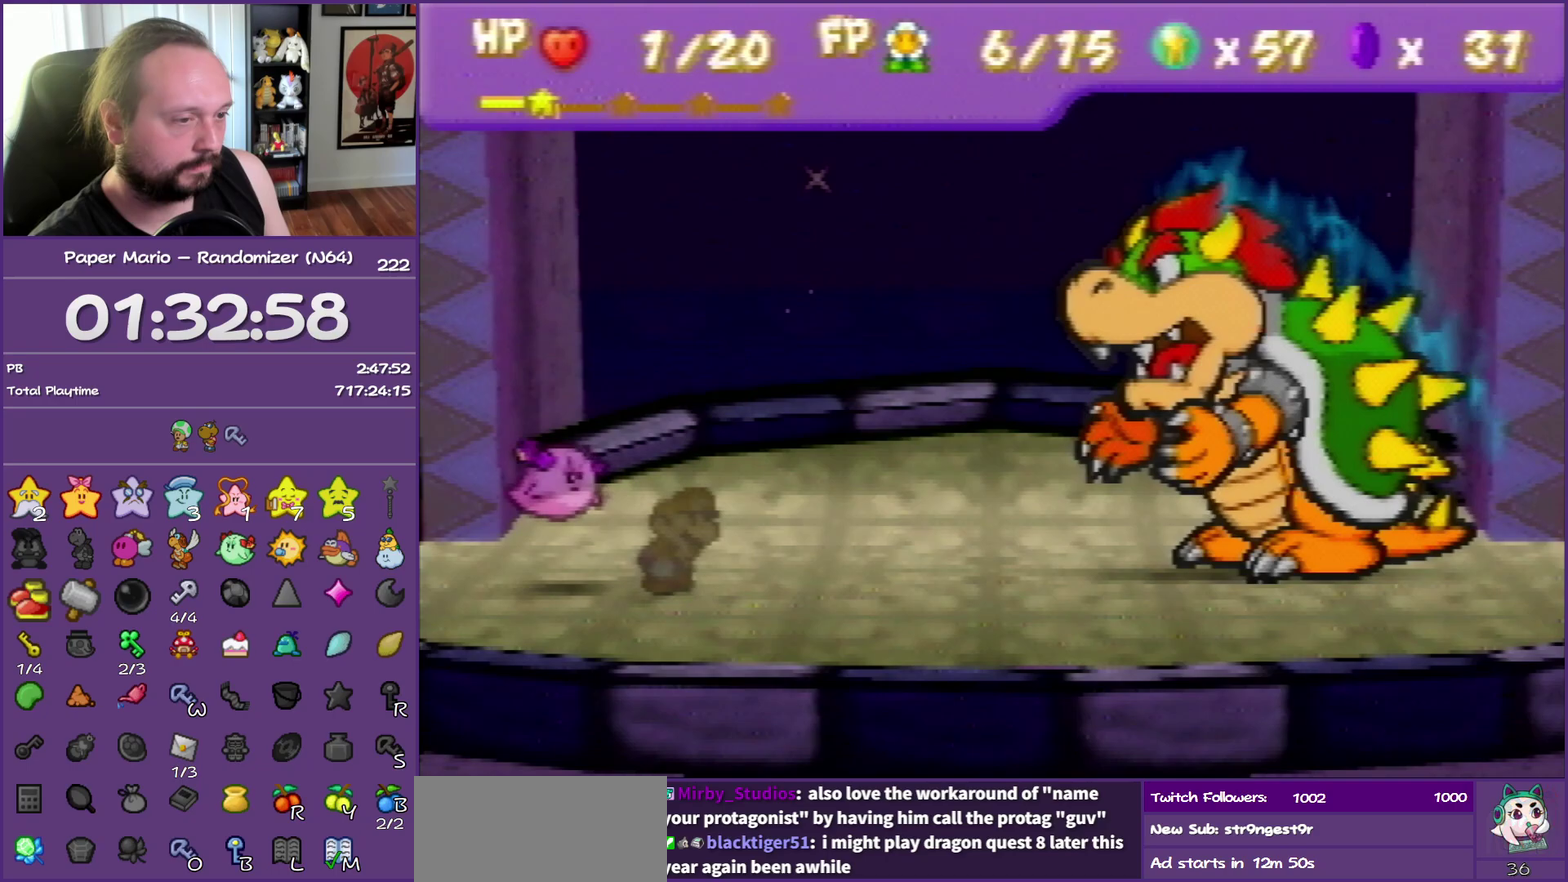
{"buttons": ["B"], "events": [[83, "A", "down"], [233, "A", "up"]]}
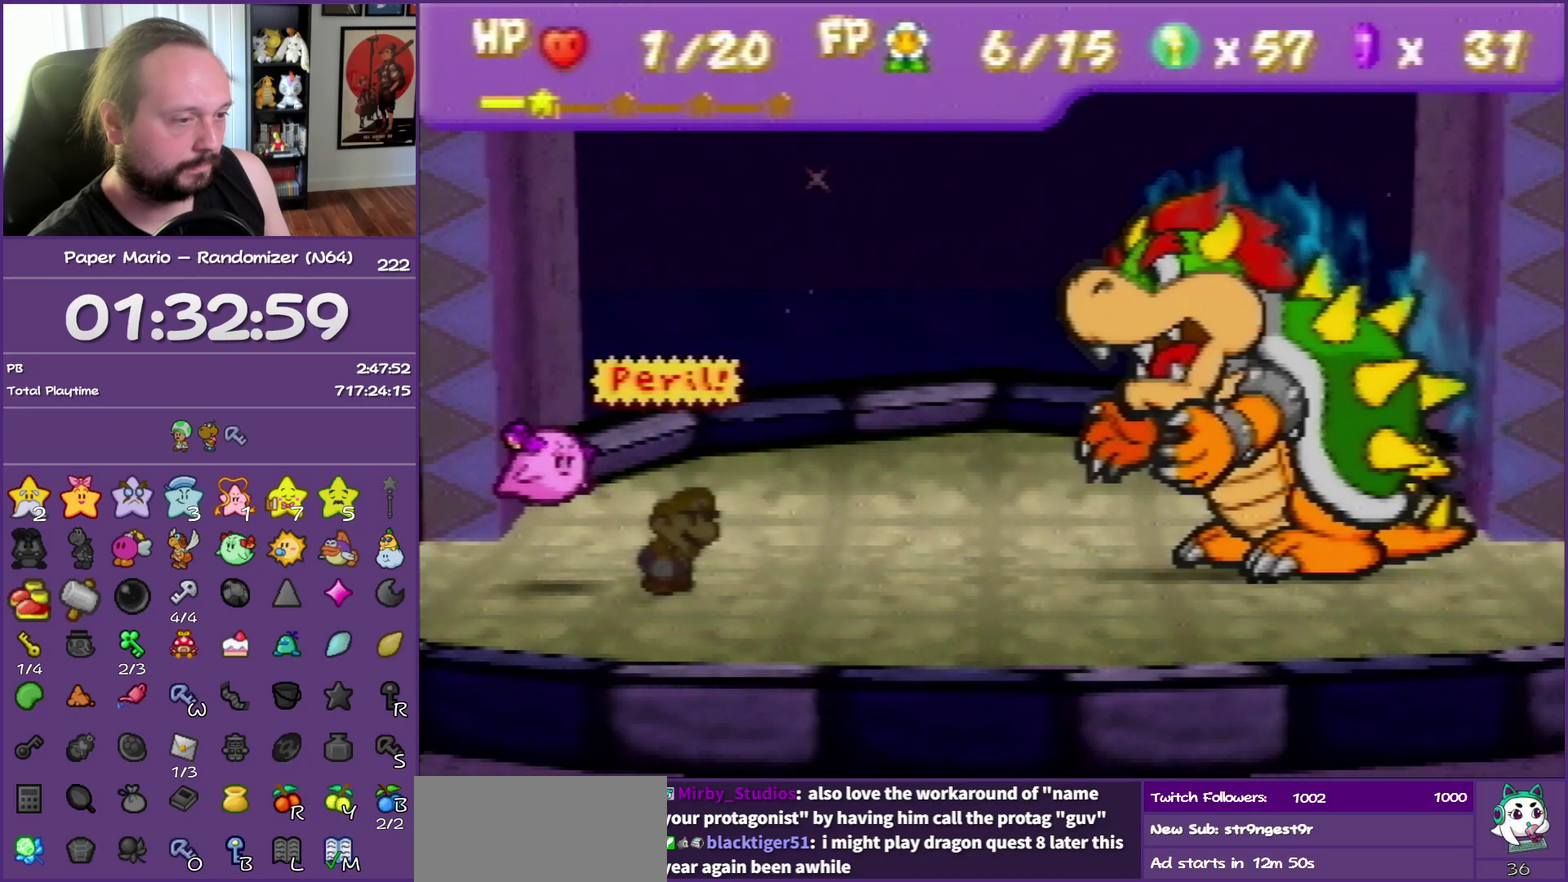
{"buttons": ["B"], "events": []}